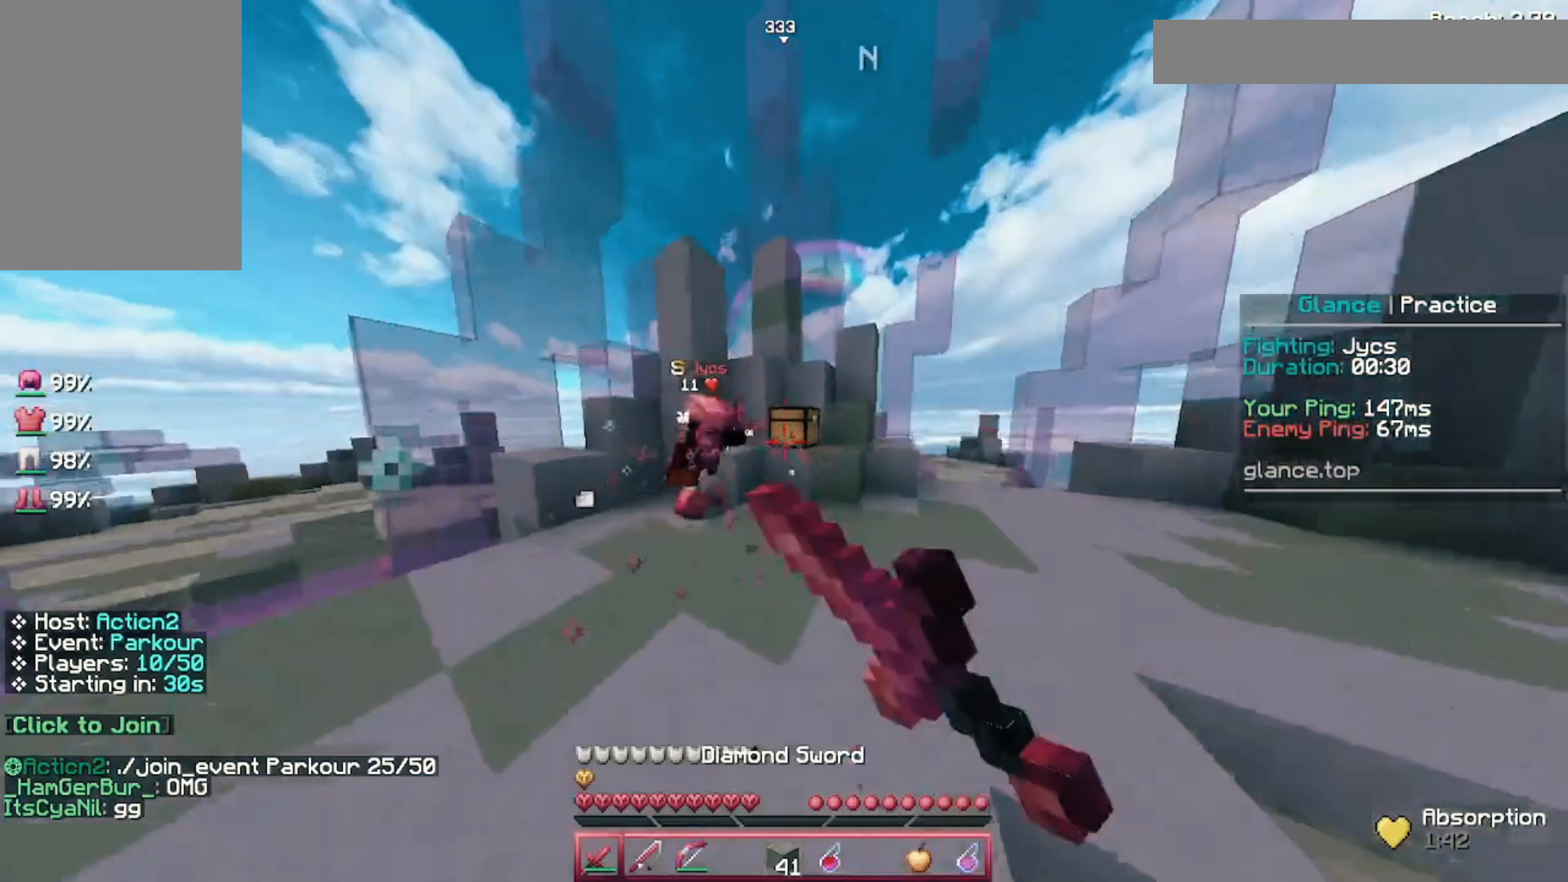
Gameplay with keyboard and mouse; each line is a JSON object with the keys and mouse buttons held at the frame after it. "events" lists presses ("down") and releases ("up") of "a", "d", "s", "space", "w", "mouse_left" and "mouse_right" between this image and that frame as [ms after this image, input, new state], when the widget could be followed in between. "mouse_left", "mouse_right" = the "left", "right" buttons of the "mouse" list. No other keys are recorded. Fast repeated clicks can show as one long hold. Not read: mouse_move.
{"keys": ["w"], "mouse": [], "events": [[40, "space", "down"], [120, "mouse_left", "down"], [120, "space", "up"], [240, "mouse_left", "up"], [320, "w", "up"], [440, "w", "down"]]}
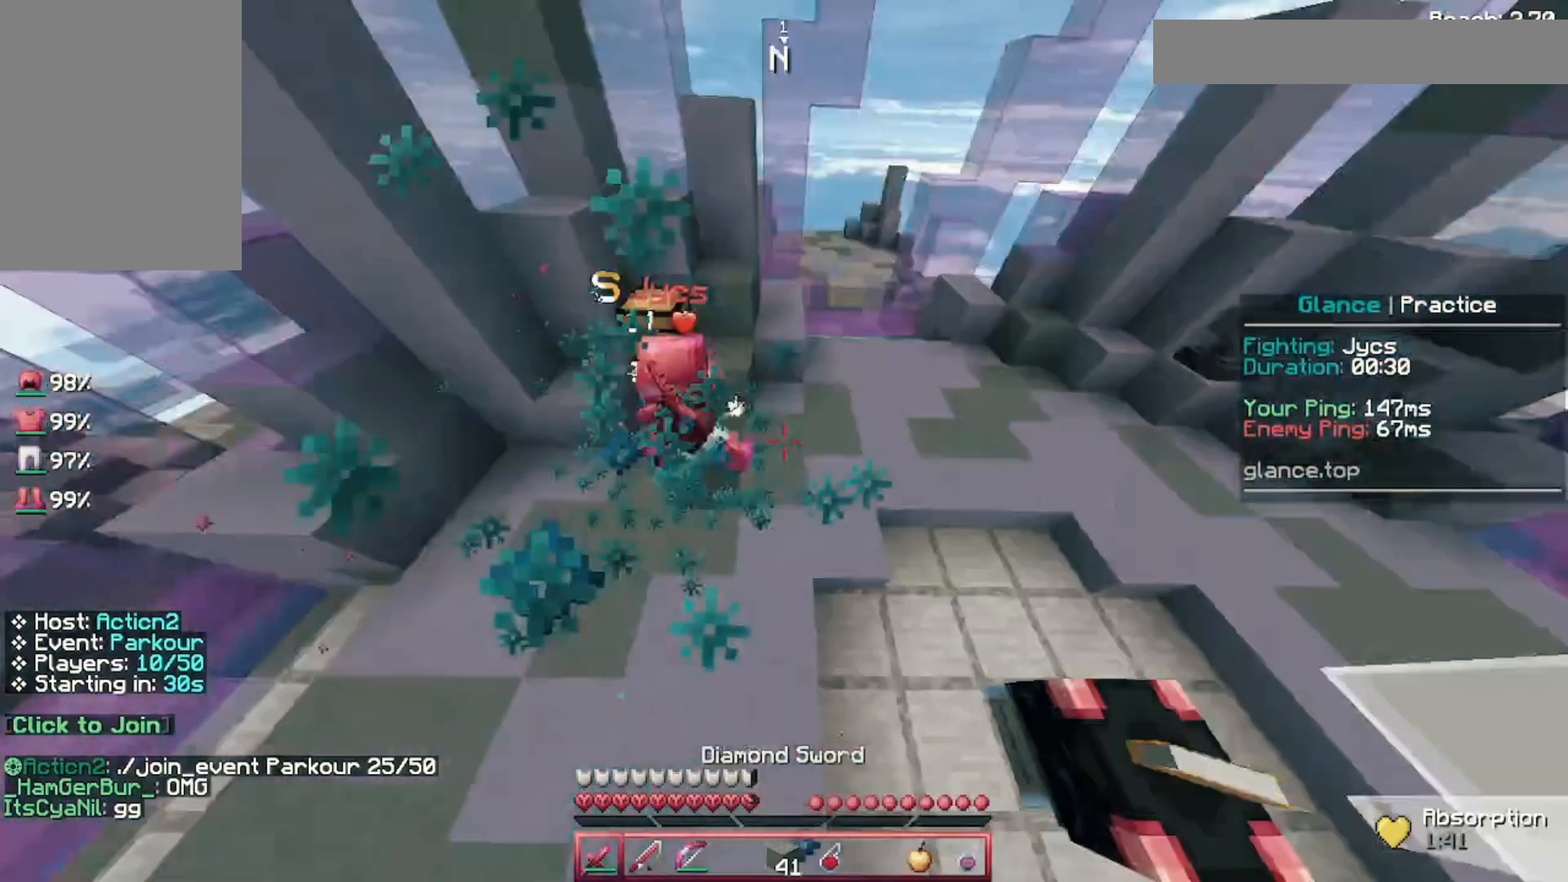
{"keys": [], "mouse": ["right"], "events": [[400, "mouse_right", "down"], [400, "w", "up"], [440, "mouse_right", "up"], [520, "mouse_right", "down"]]}
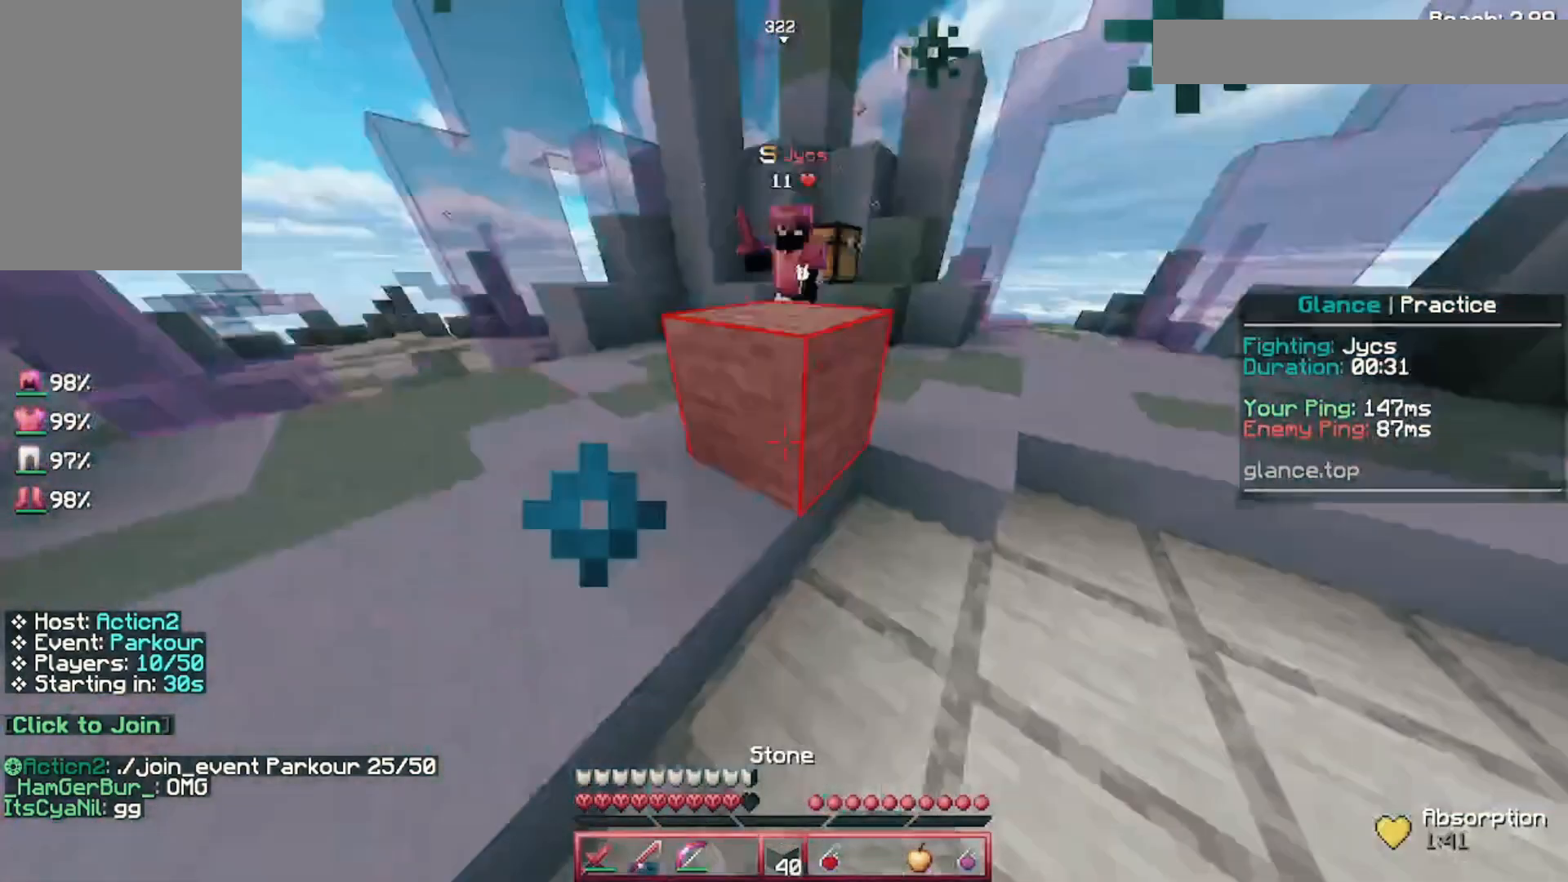
{"keys": ["d", "w"], "mouse": [], "events": [[40, "s", "down"], [200, "mouse_right", "up"], [240, "d", "down"], [240, "mouse_right", "down"], [240, "s", "up"], [320, "mouse_right", "up"], [440, "w", "down"]]}
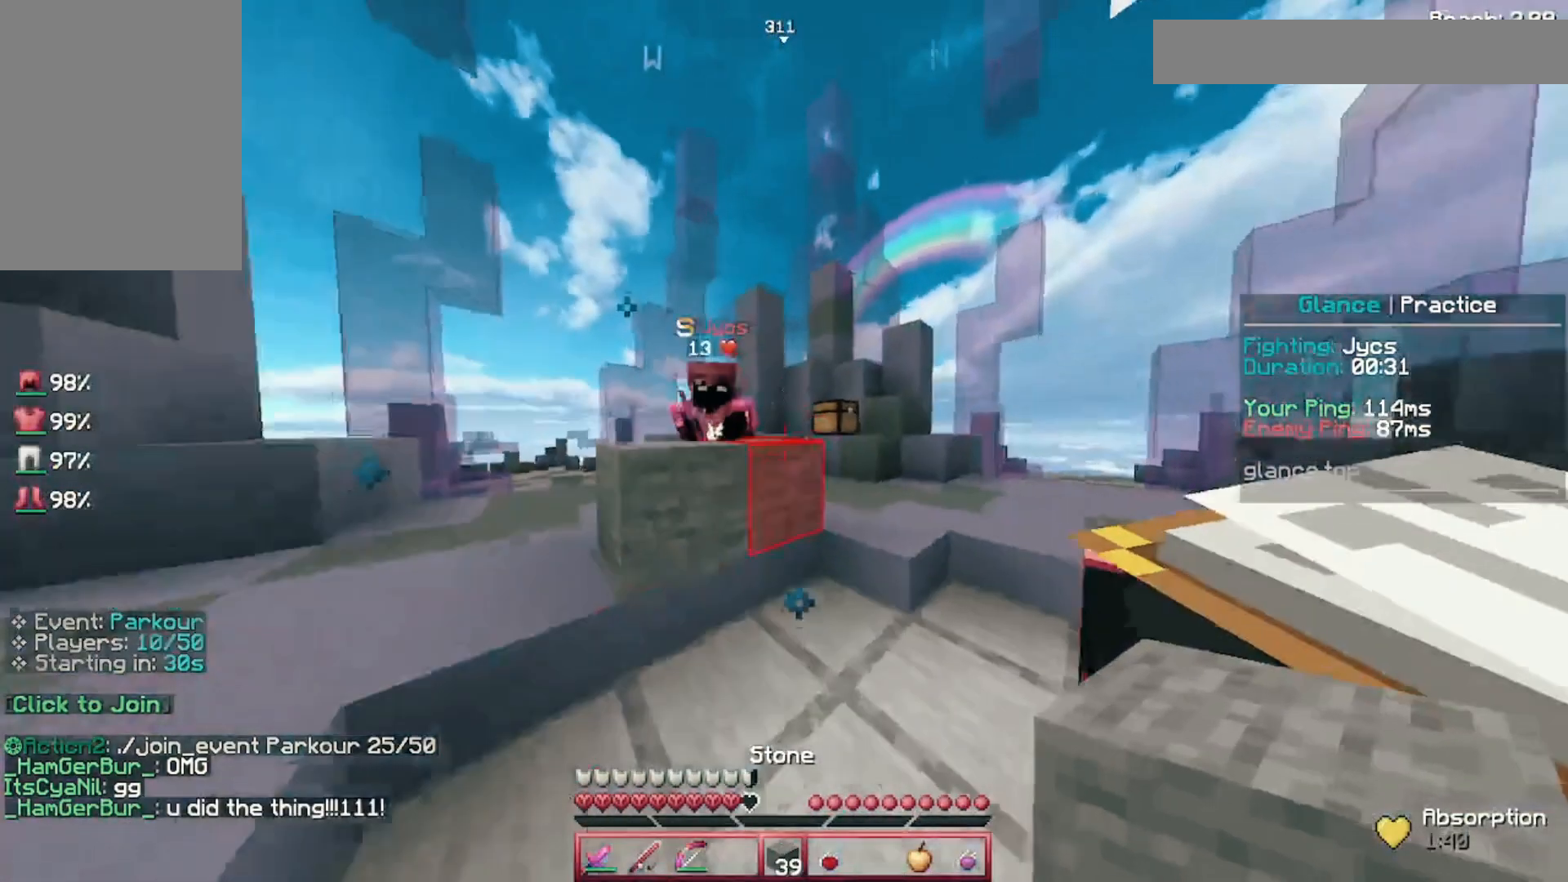
{"keys": ["w"], "mouse": [], "events": [[240, "d", "up"], [360, "mouse_left", "down"], [440, "mouse_left", "up"]]}
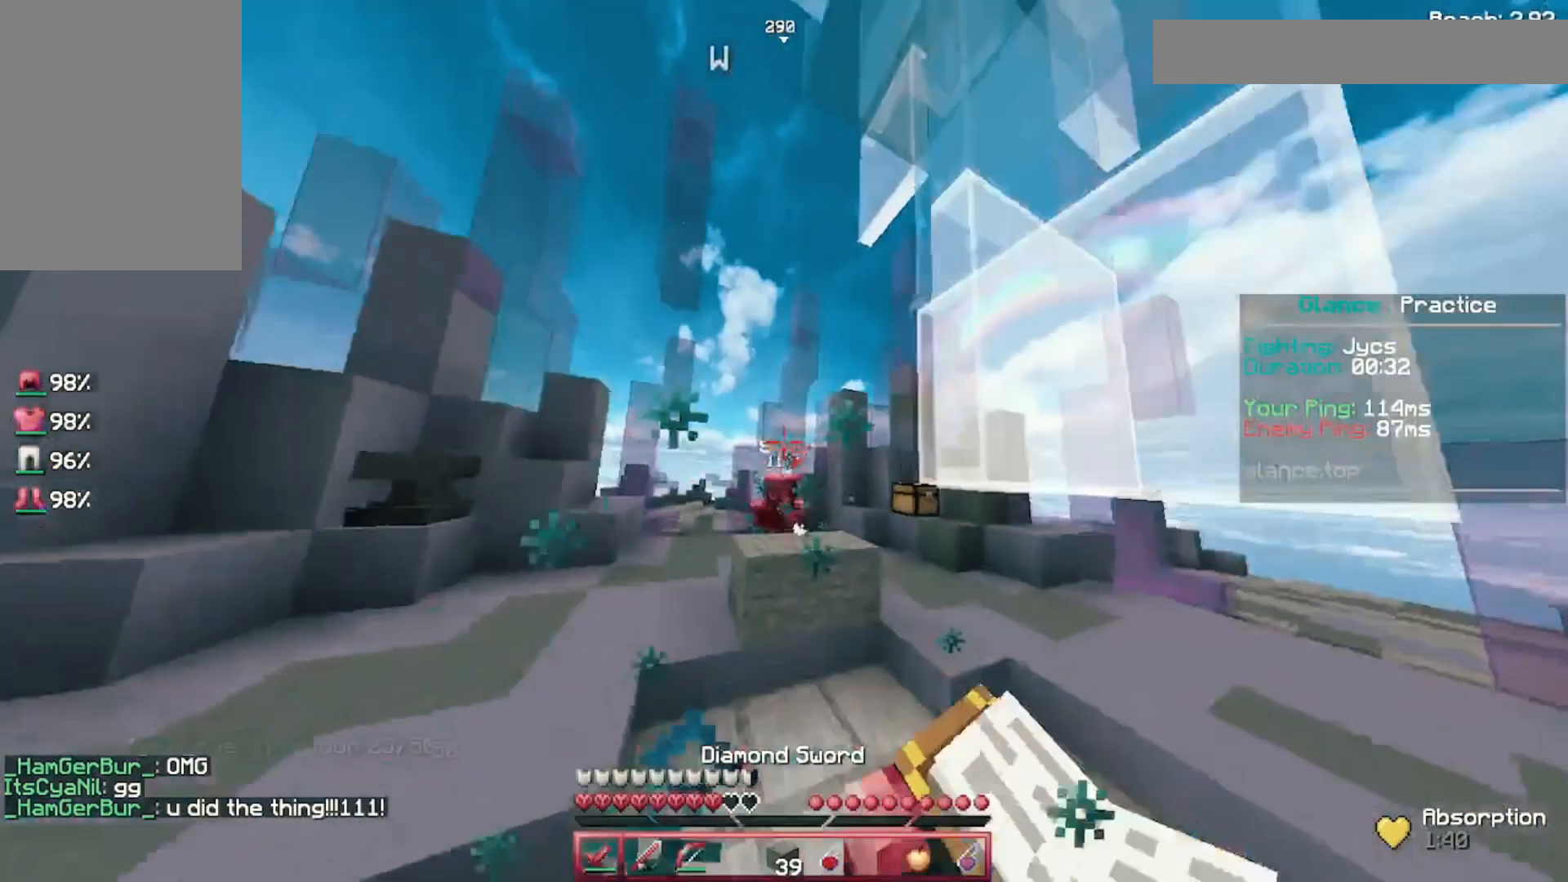
{"keys": [], "mouse": [], "events": [[120, "d", "down"], [240, "d", "up"], [440, "w", "up"]]}
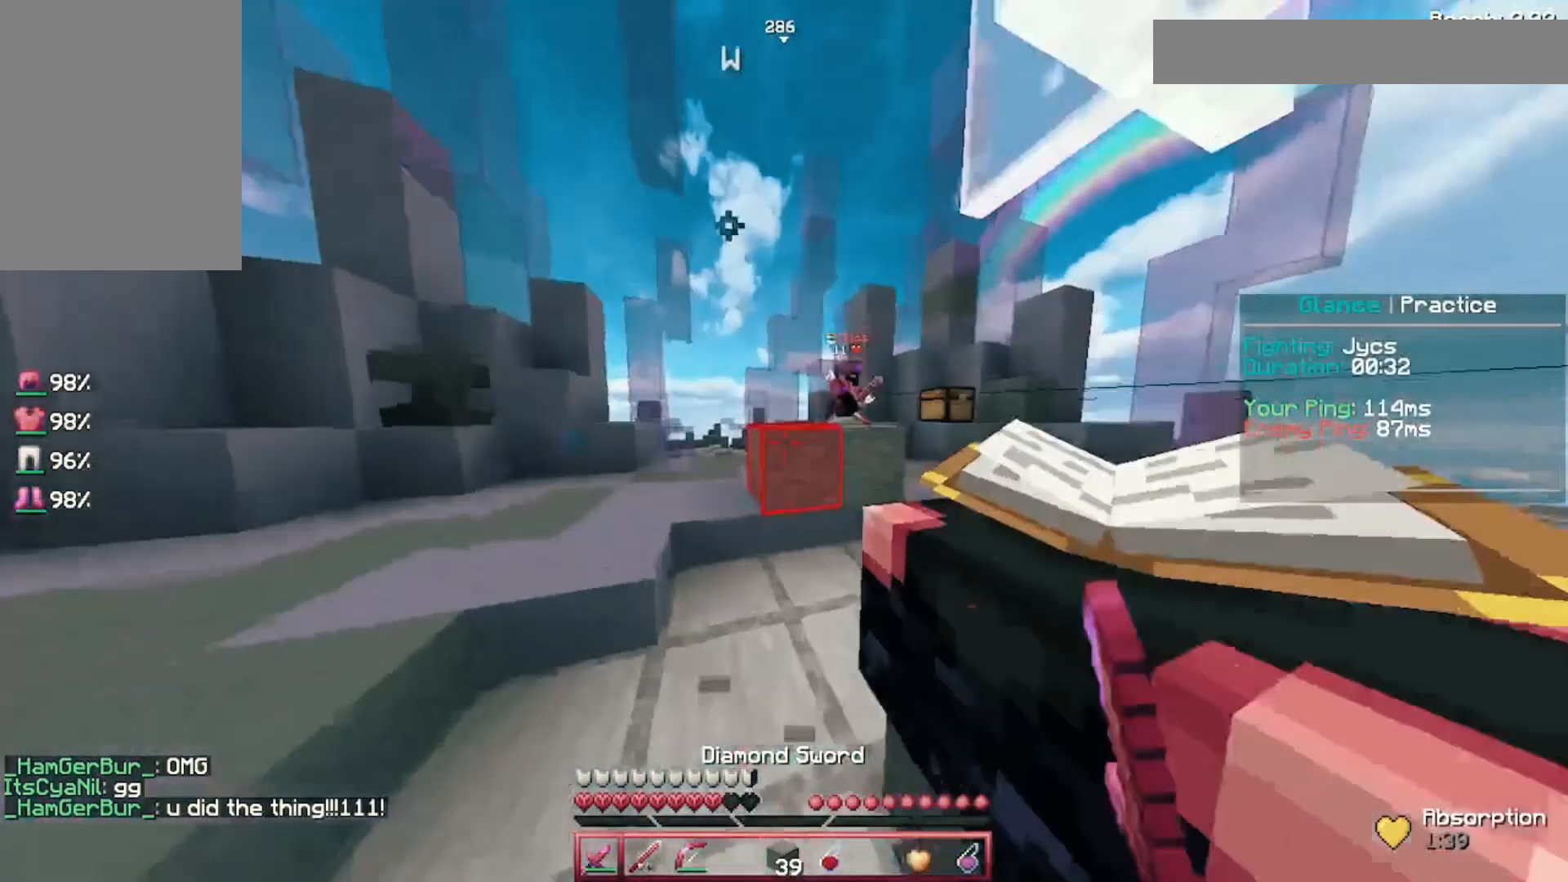
{"keys": ["a", "s"], "mouse": [], "events": [[40, "s", "down"], [160, "a", "down"]]}
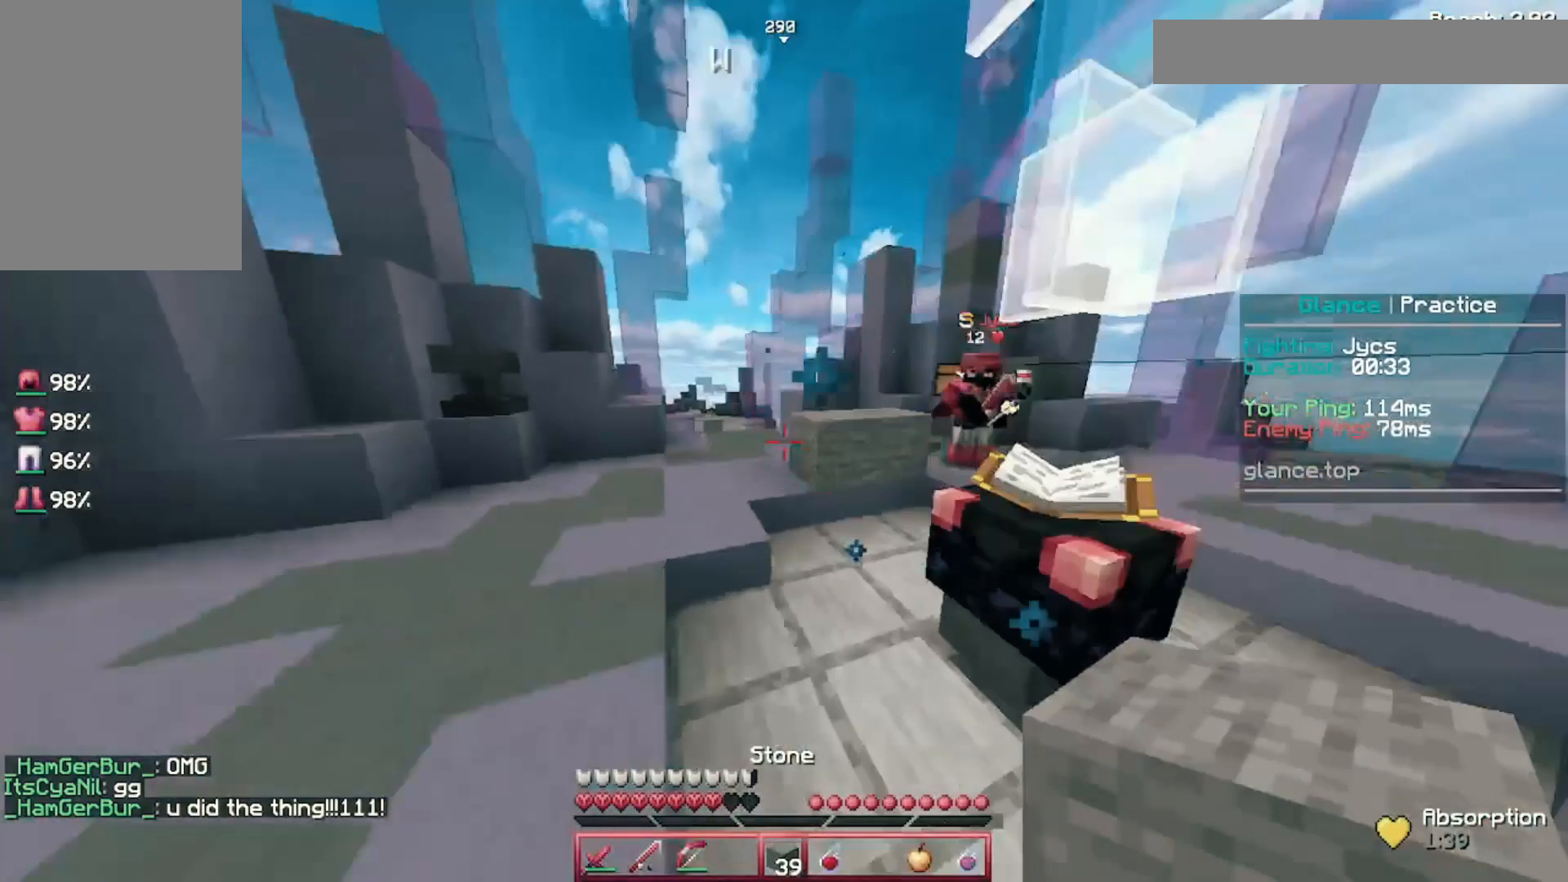
{"keys": ["w"], "mouse": [], "events": [[120, "a", "up"], [120, "s", "up"], [240, "w", "down"]]}
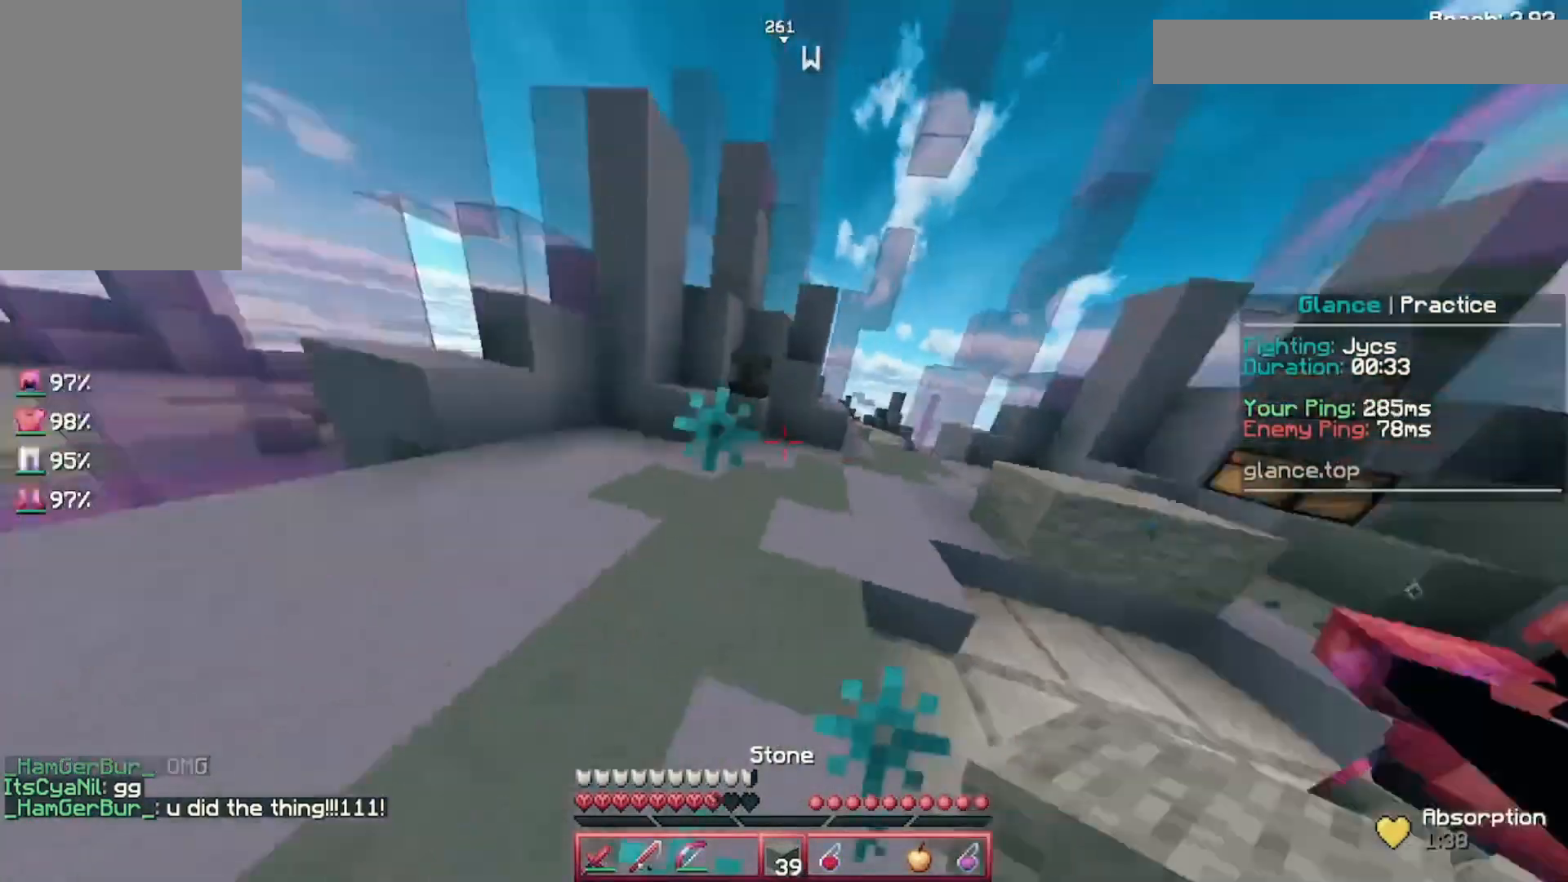
{"keys": ["a"], "mouse": ["right"], "events": [[40, "a", "down"], [160, "w", "up"], [200, "s", "down"], [440, "mouse_right", "down"], [440, "s", "up"]]}
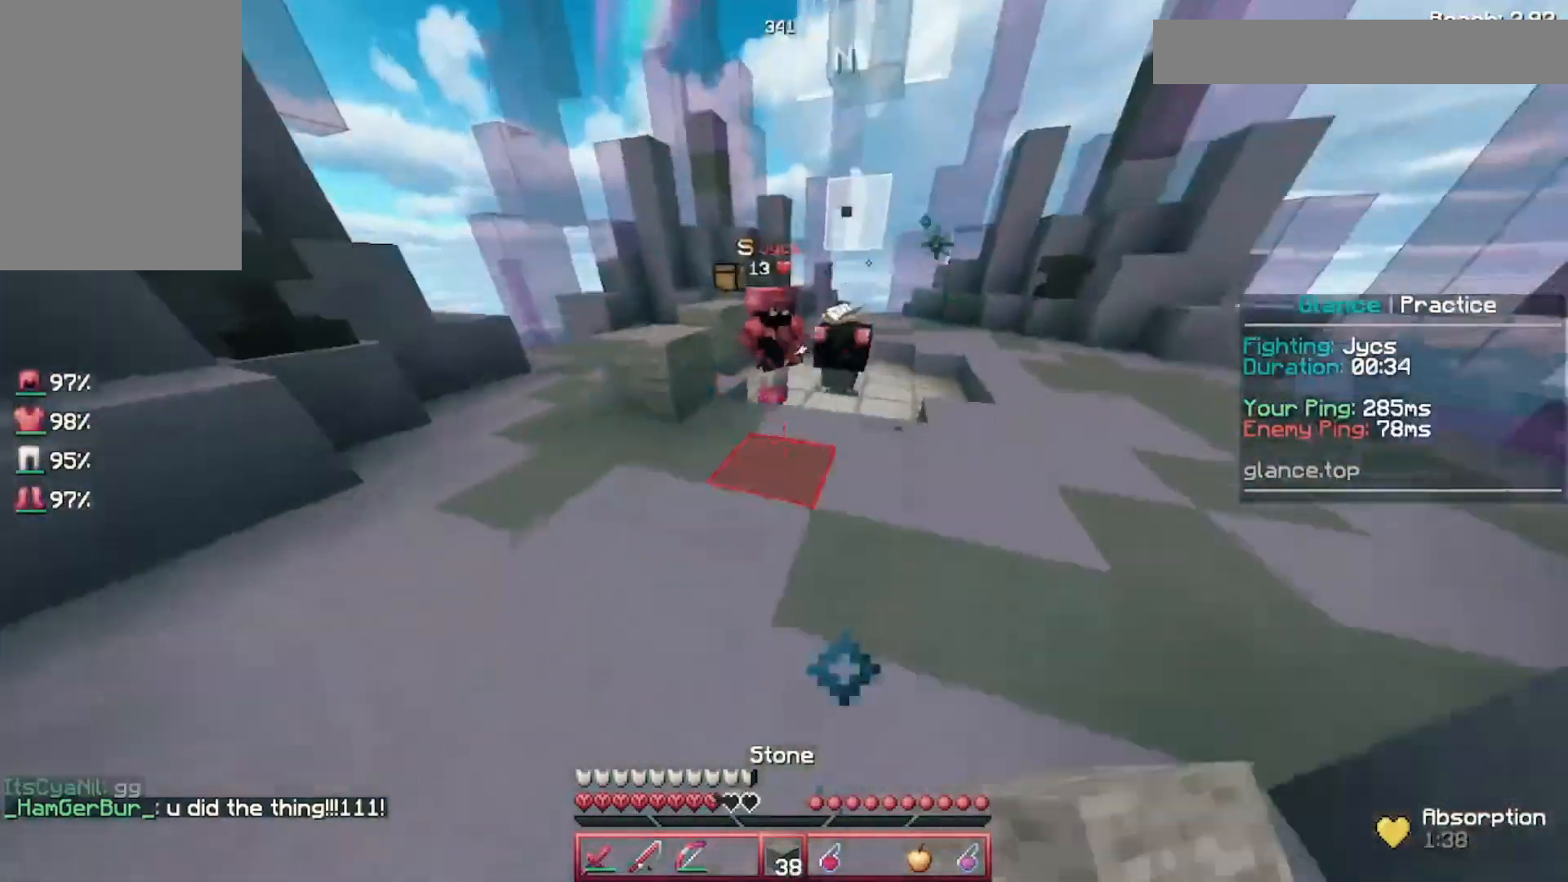
{"keys": ["d", "w"], "mouse": [], "events": [[240, "mouse_right", "up"], [320, "a", "up"], [320, "d", "down"], [320, "mouse_right", "down"], [320, "w", "down"], [440, "mouse_right", "up"]]}
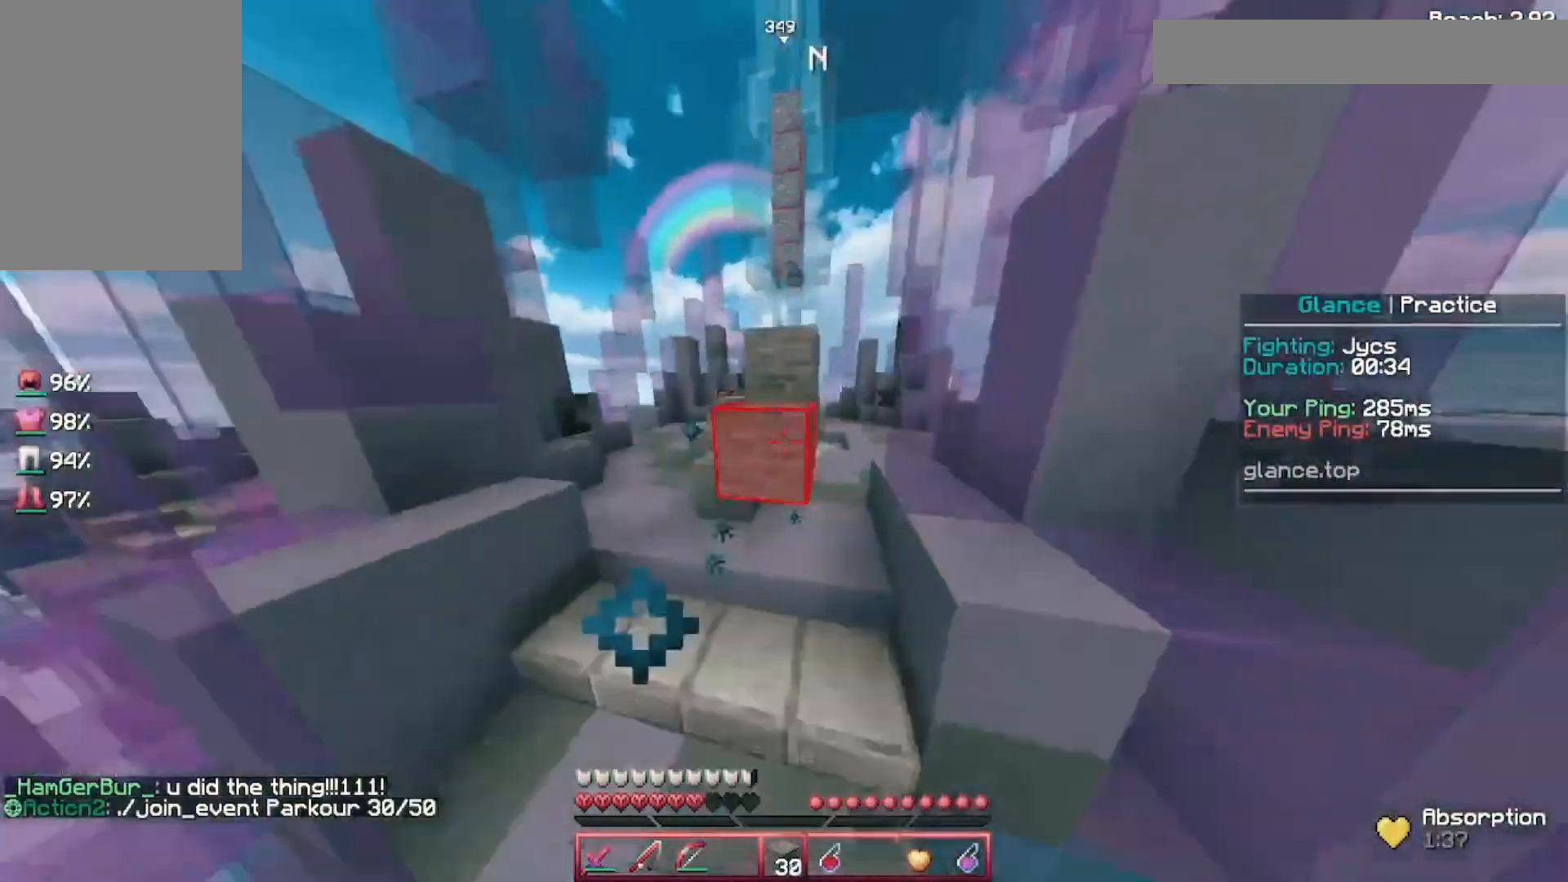
{"keys": ["a", "w"], "mouse": [], "events": [[160, "d", "up"], [240, "a", "down"]]}
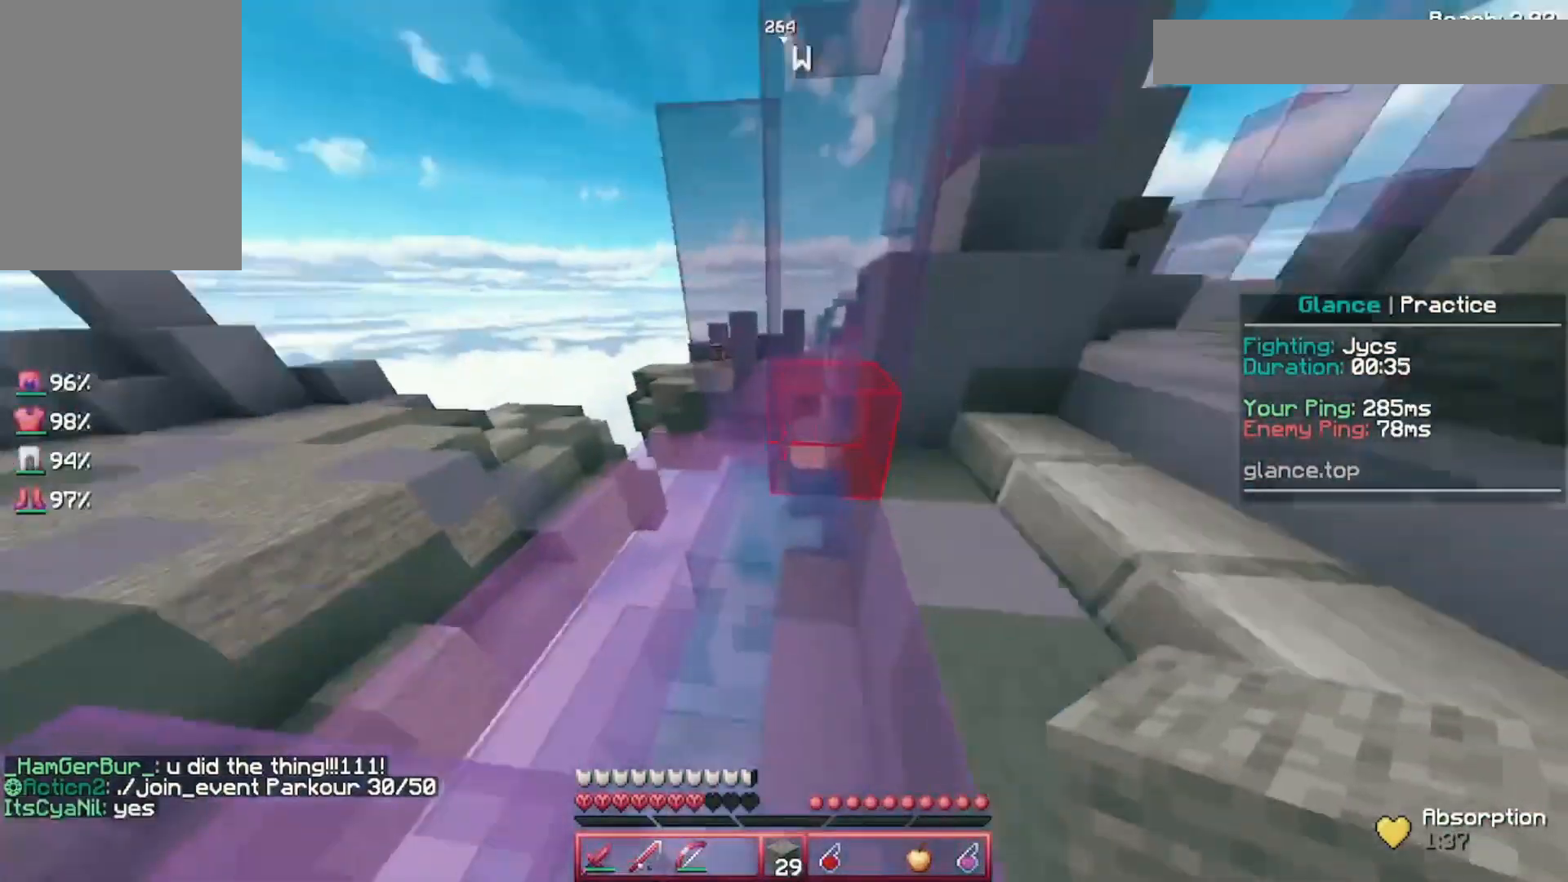
{"keys": ["w"], "mouse": [], "events": [[120, "a", "up"], [240, "w", "up"], [440, "w", "down"]]}
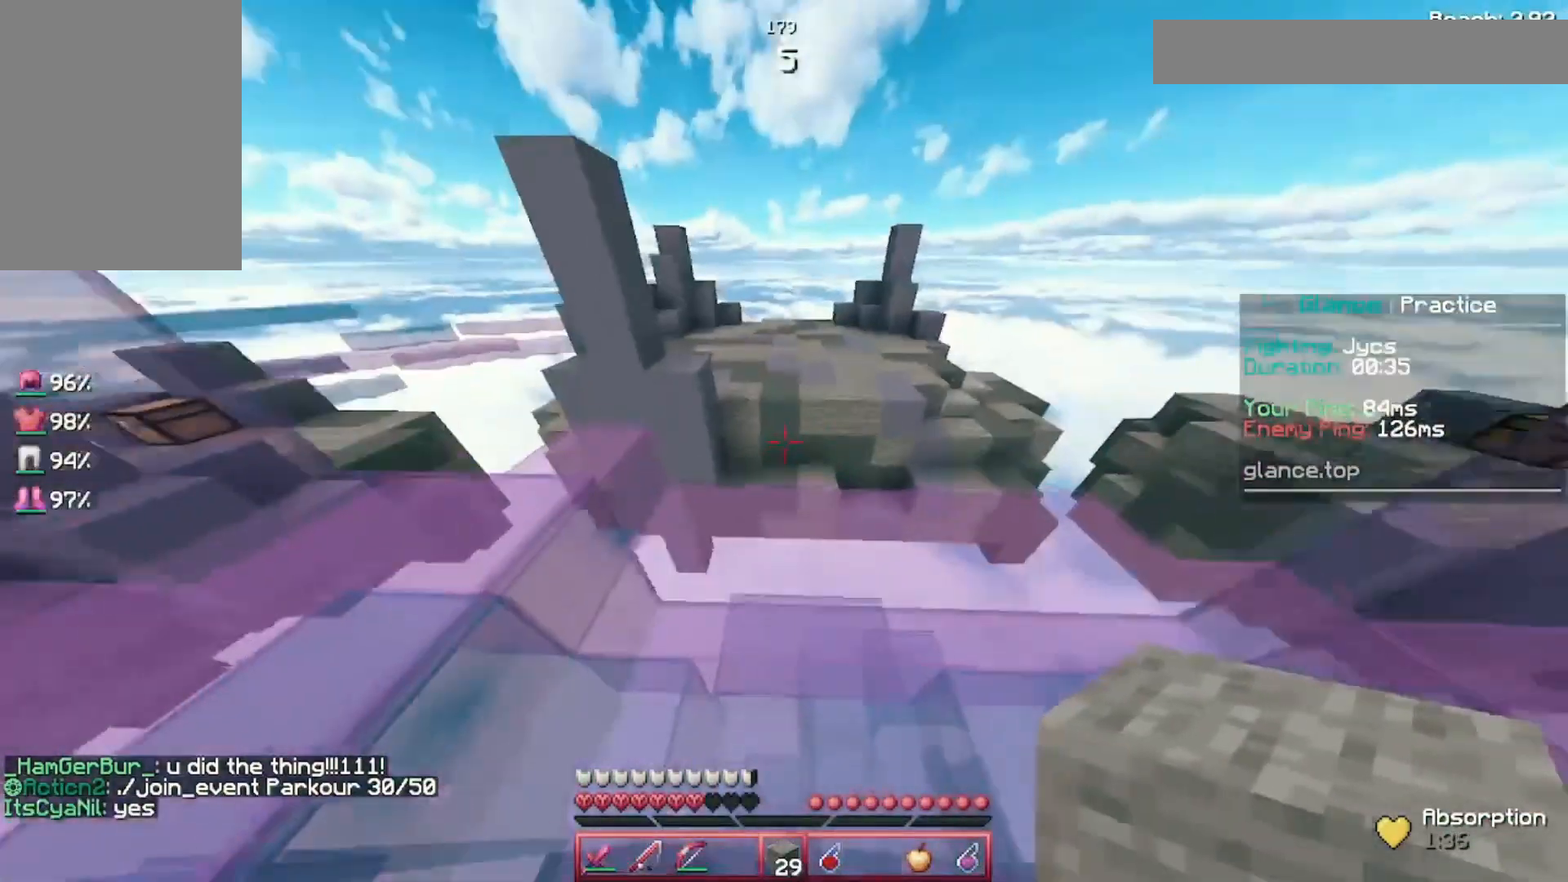
{"keys": ["space", "w"], "mouse": [], "events": [[440, "space", "down"]]}
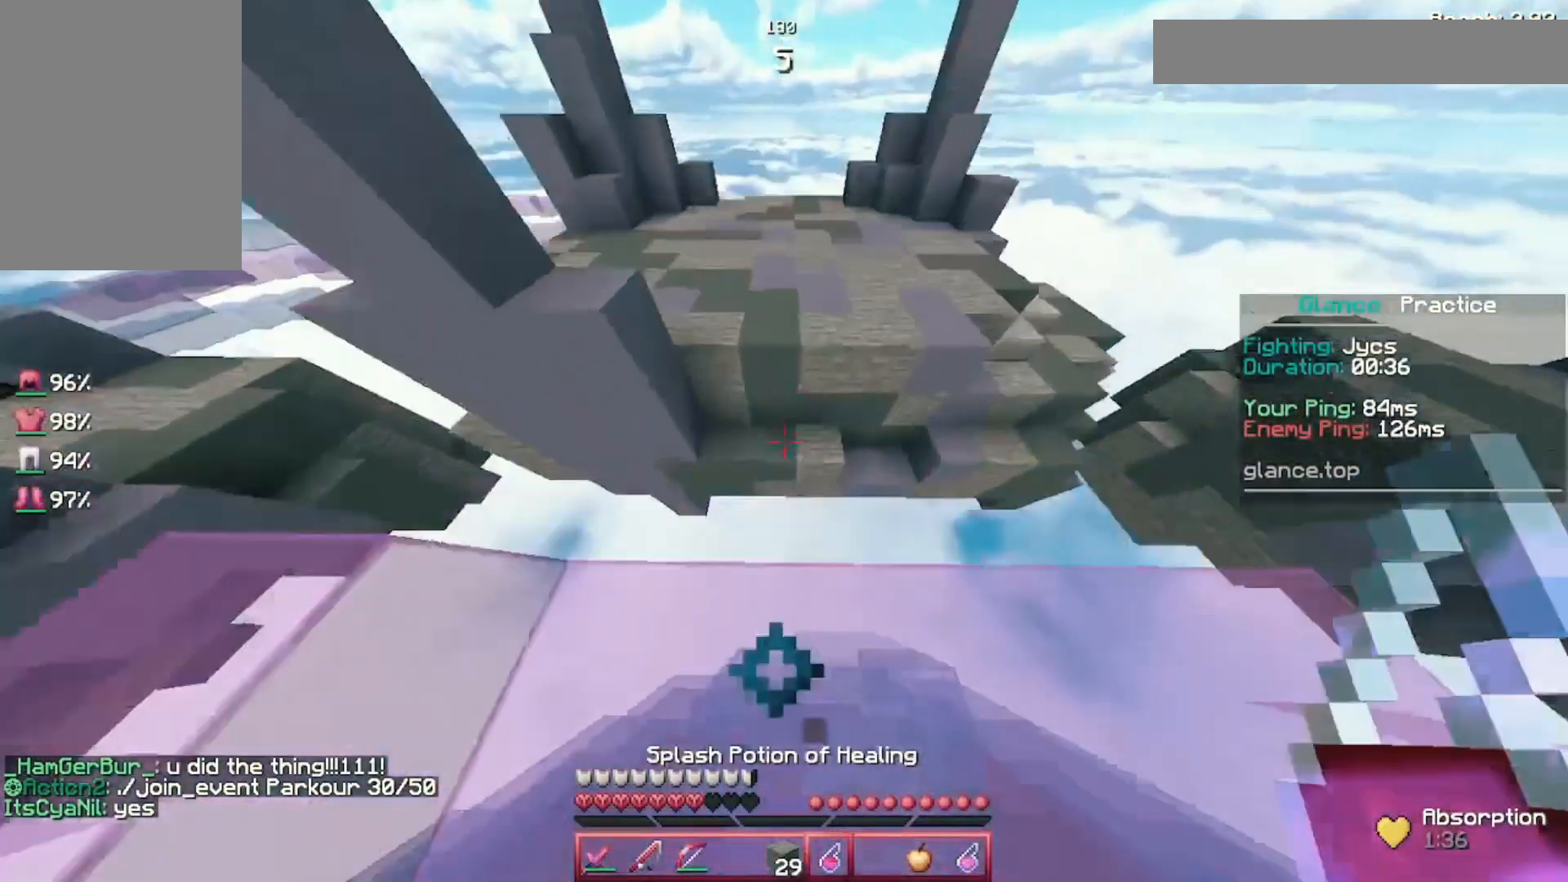
{"keys": ["space", "w"], "mouse": [], "events": []}
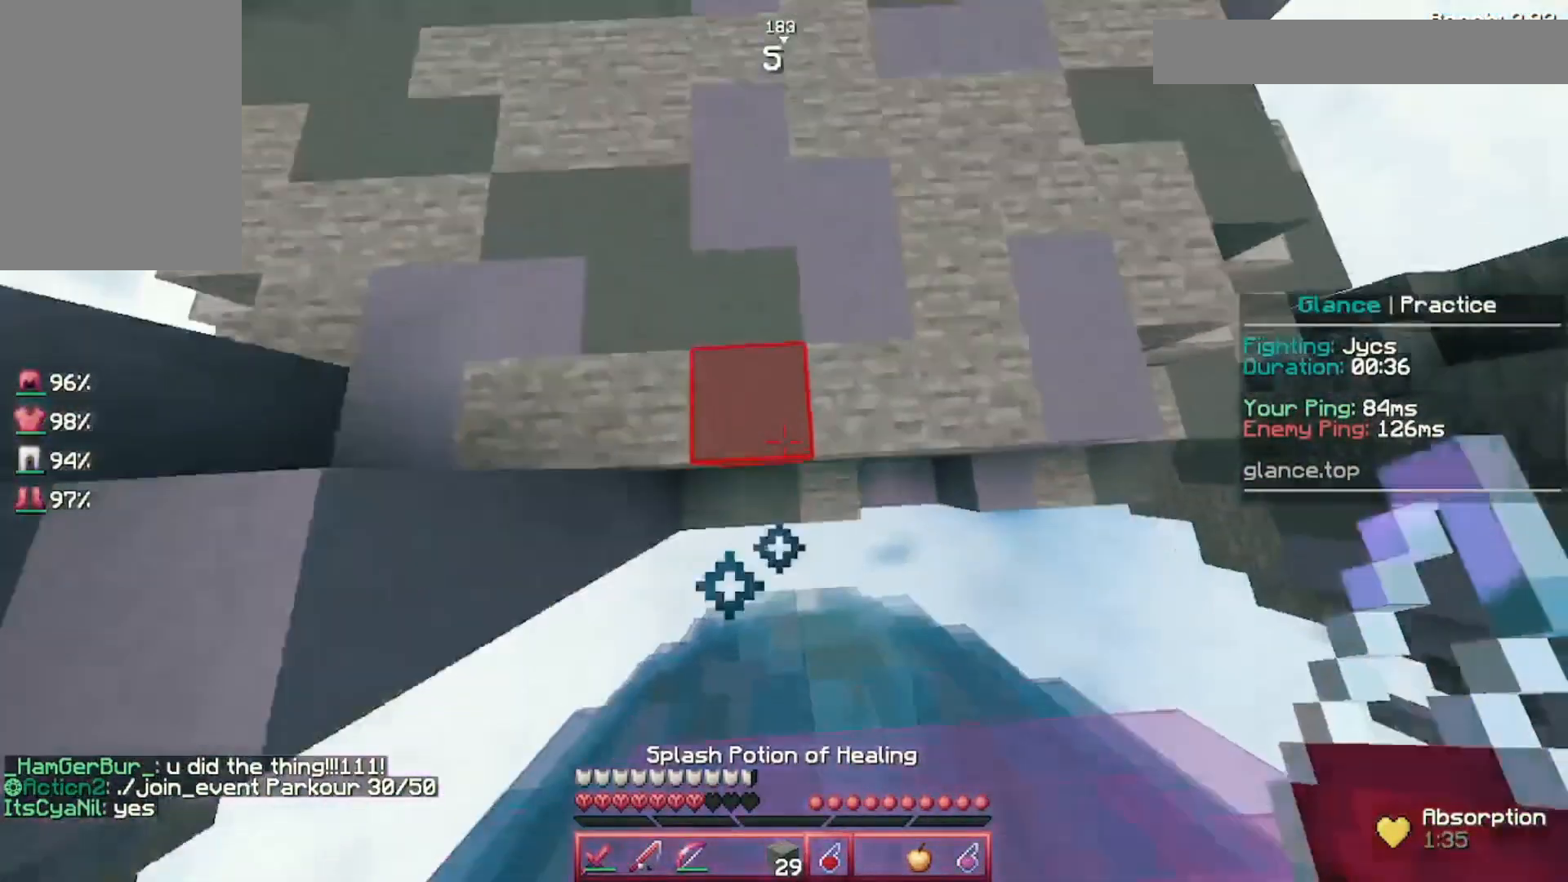
{"keys": [], "mouse": [], "events": [[40, "mouse_right", "down"], [160, "mouse_right", "up"], [160, "space", "up"], [440, "w", "up"]]}
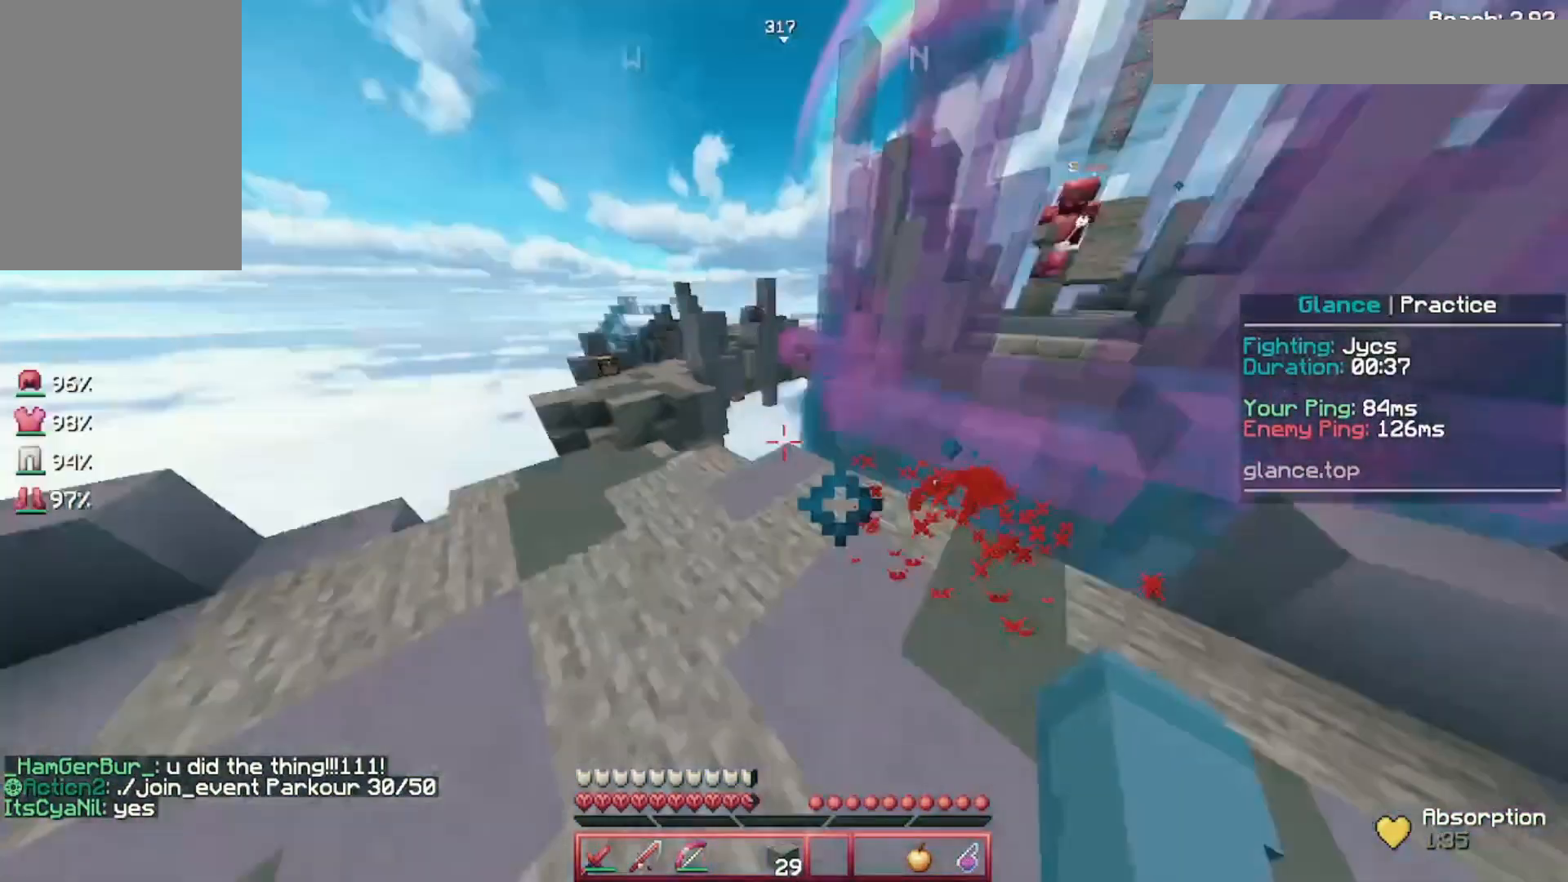
{"keys": [], "mouse": [], "events": [[120, "s", "down"], [320, "s", "up"]]}
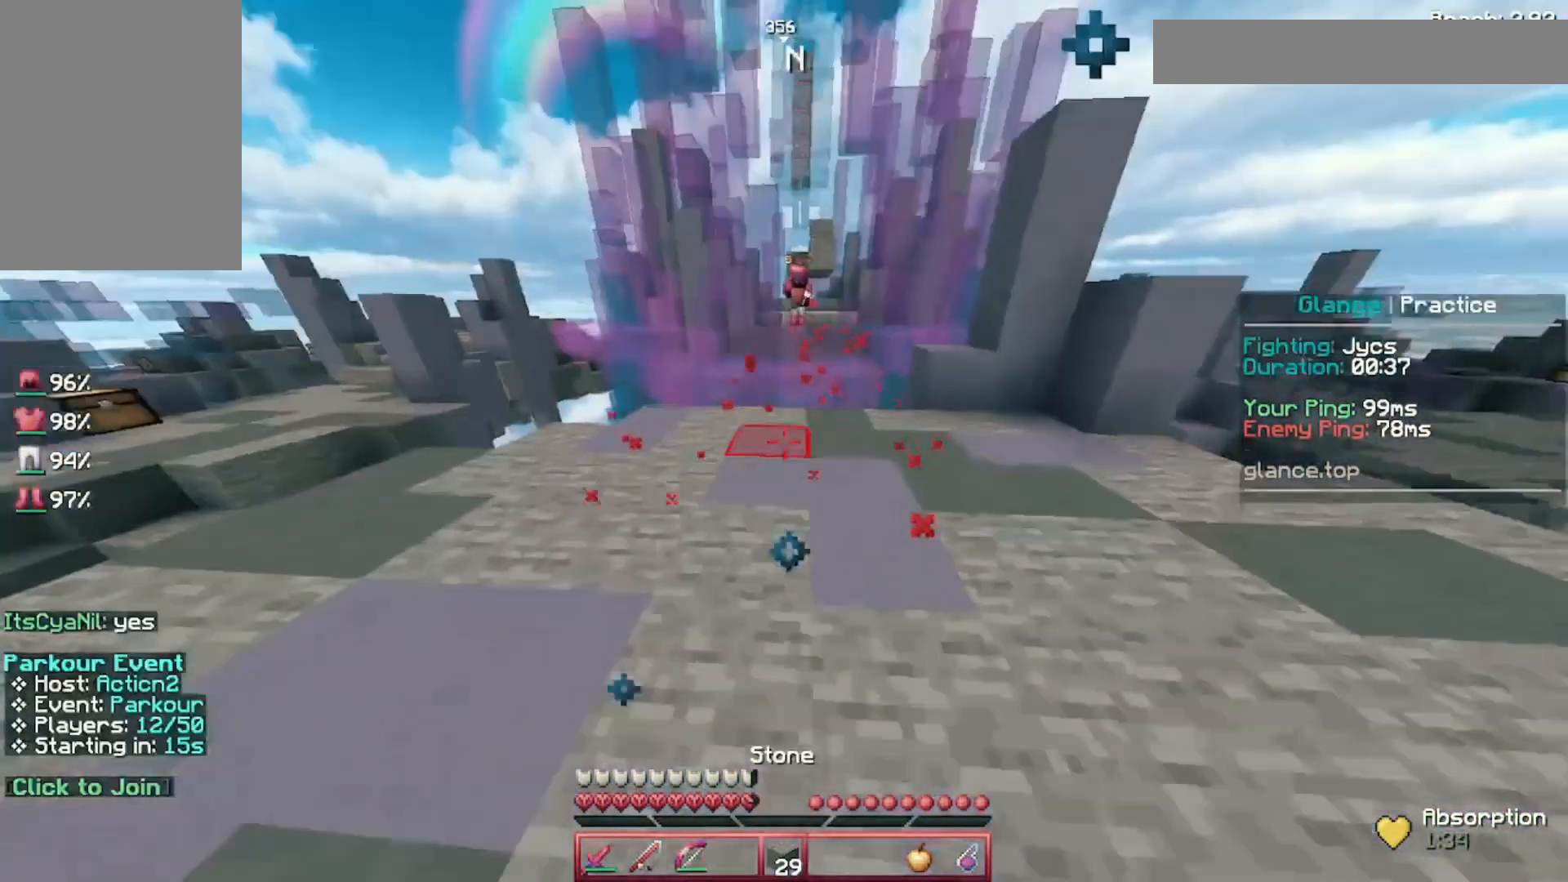
{"keys": [], "mouse": [], "events": []}
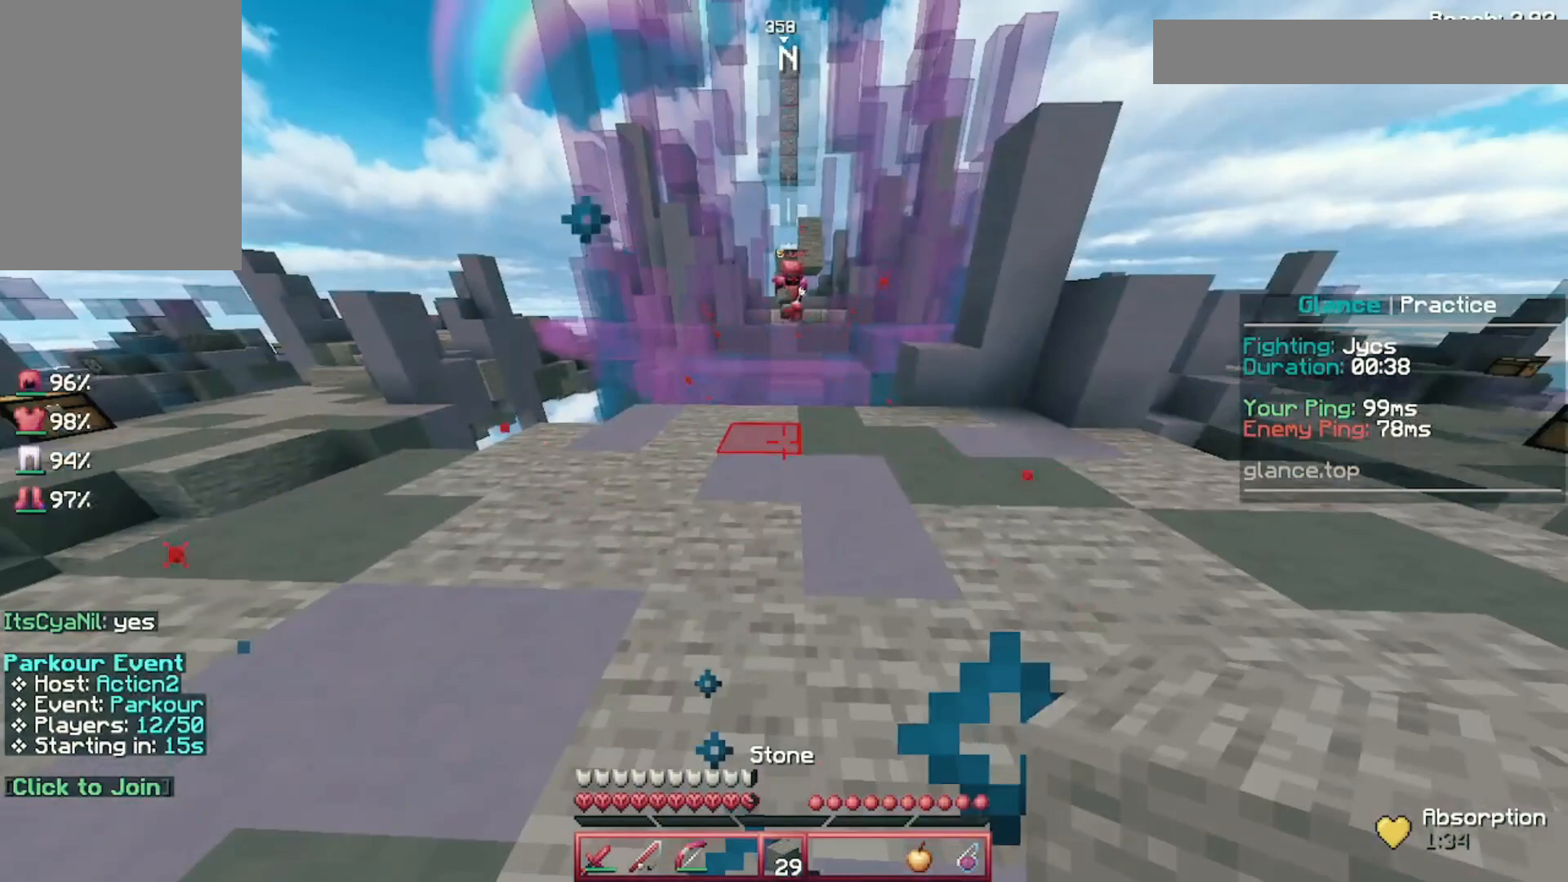
{"keys": [], "mouse": [], "events": []}
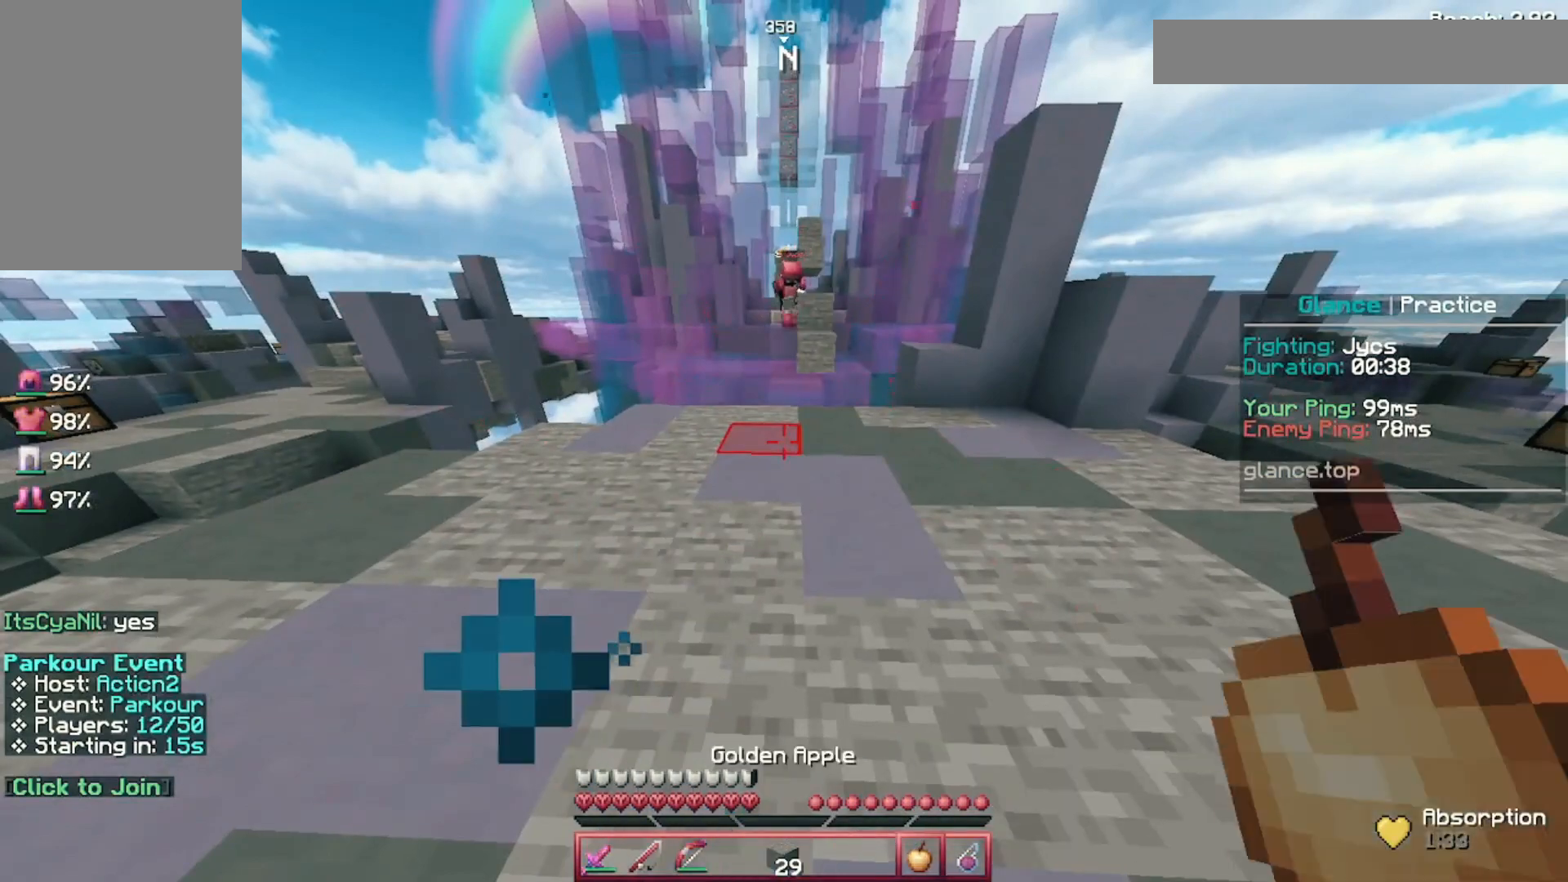
{"keys": ["w"], "mouse": [], "events": [[360, "w", "down"]]}
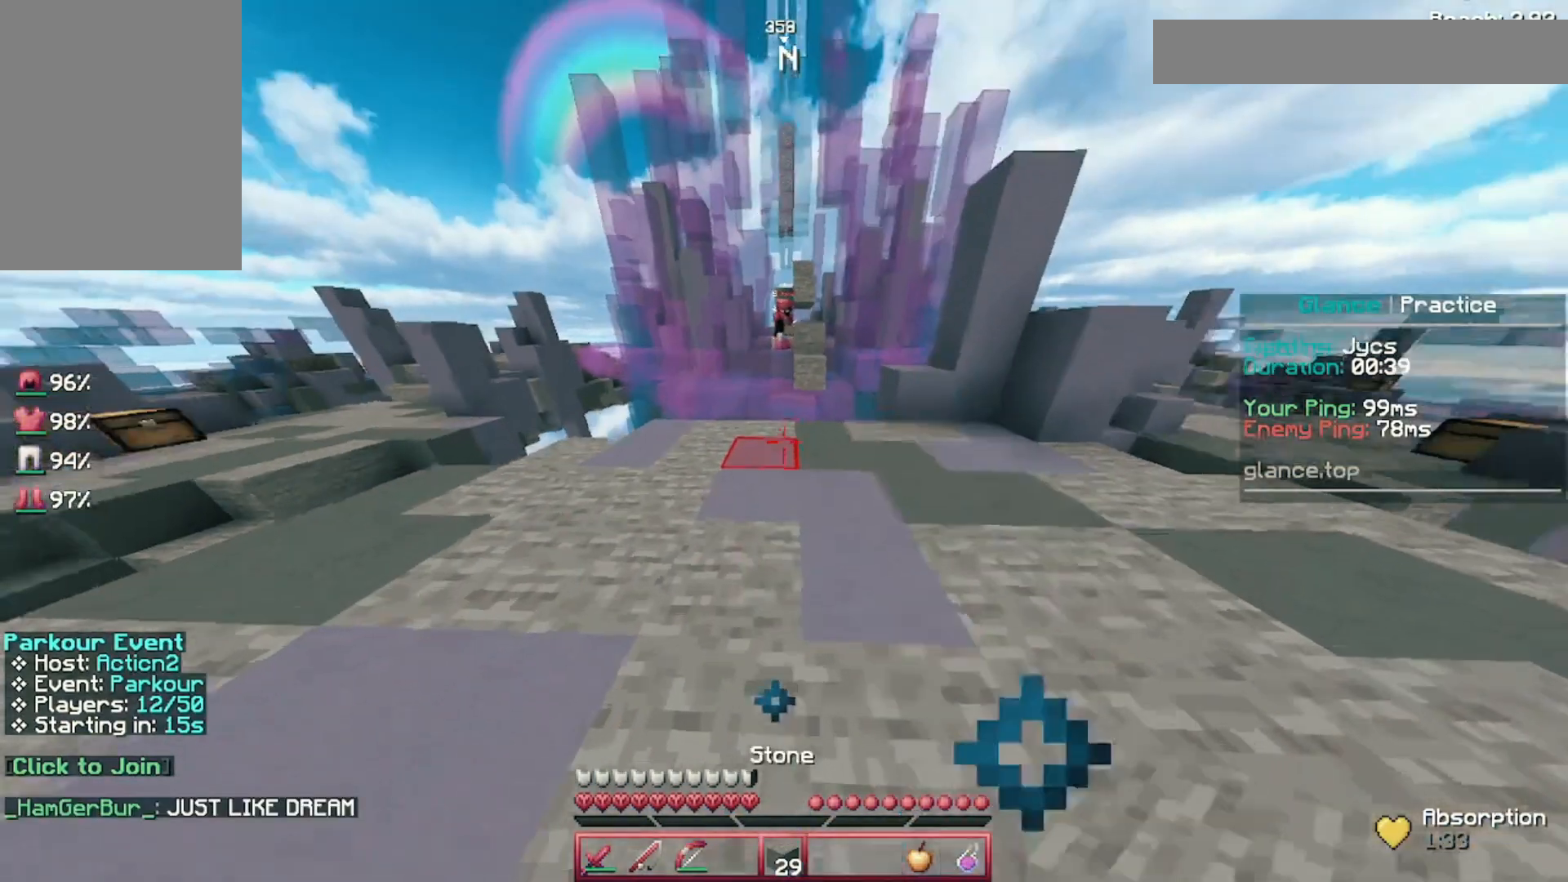
{"keys": ["w"], "mouse": [], "events": []}
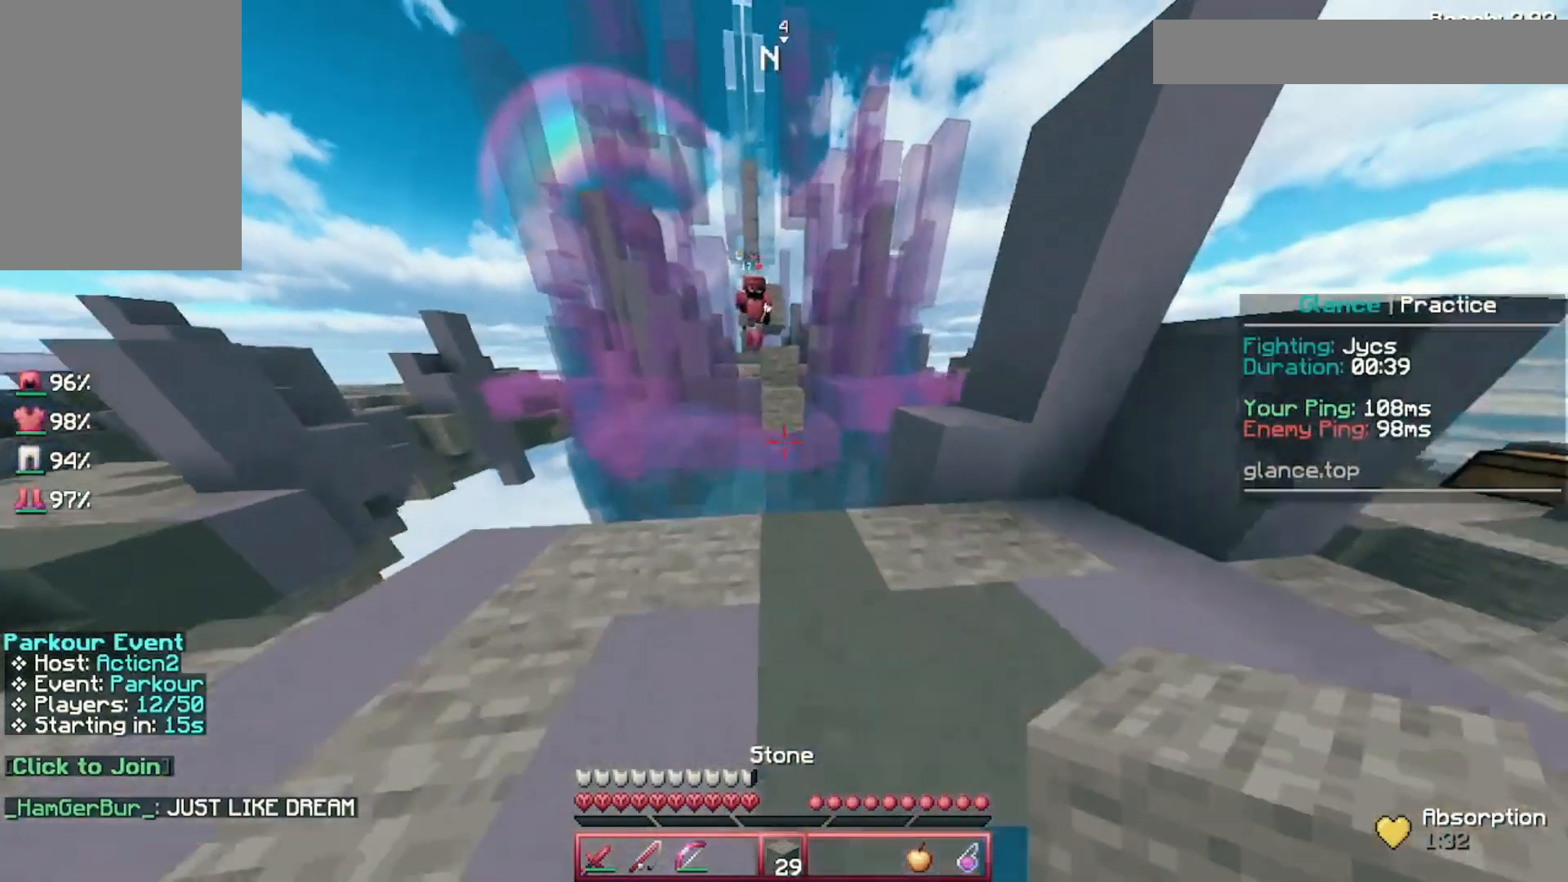
{"keys": ["s"], "mouse": [], "events": [[160, "w", "up"], [240, "mouse_right", "down"], [360, "s", "down"], [440, "mouse_right", "up"]]}
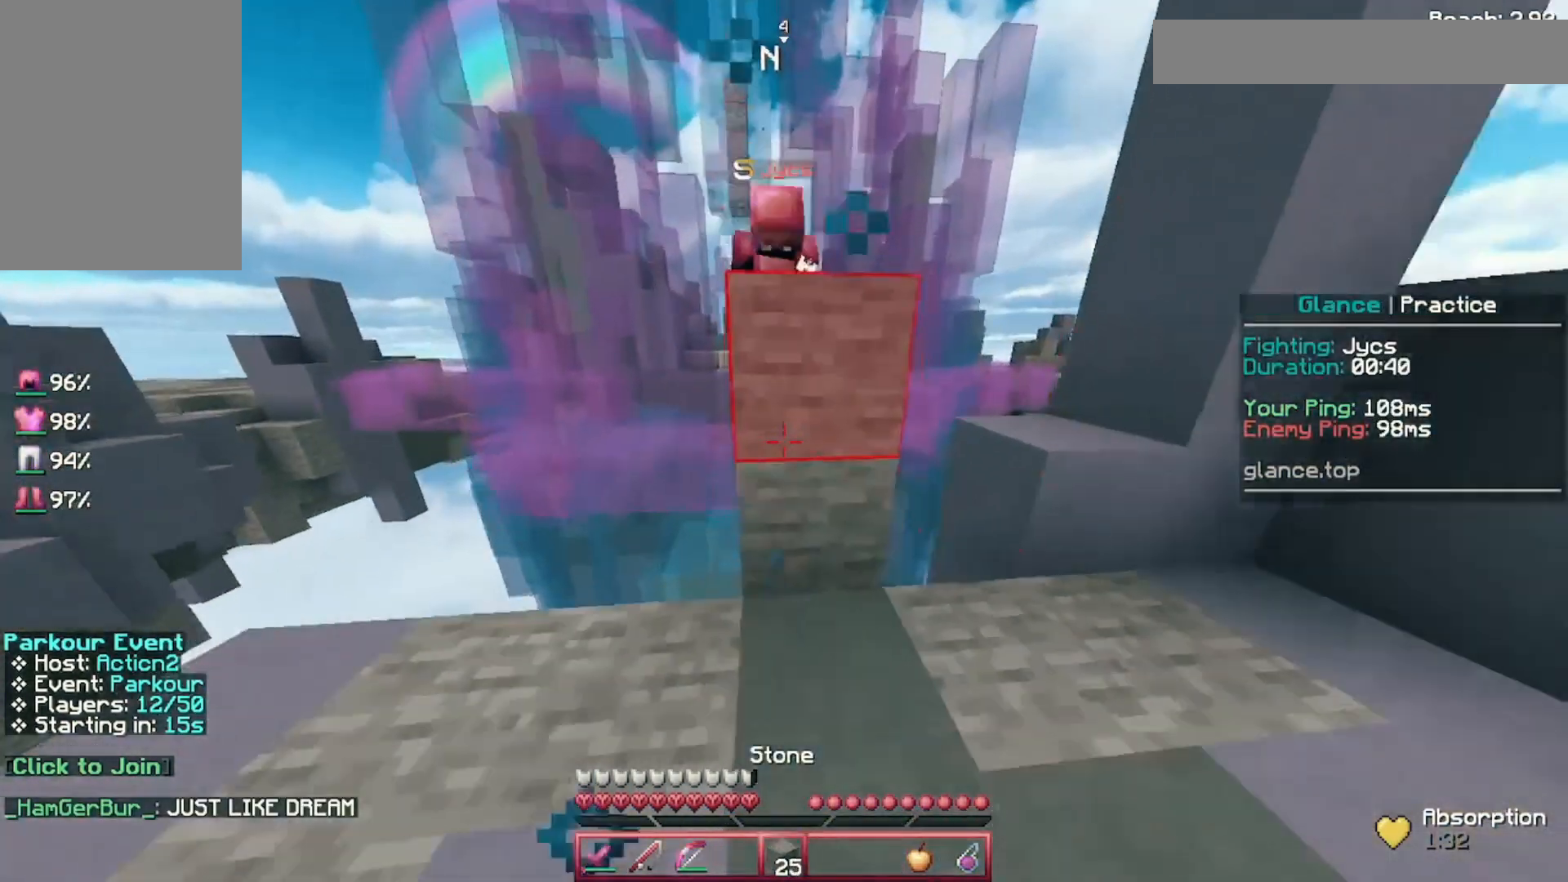
{"keys": ["a"], "mouse": [], "events": [[40, "a", "down"], [40, "mouse_right", "down"], [120, "mouse_right", "up"], [240, "mouse_right", "down"], [320, "mouse_right", "up"], [320, "s", "up"]]}
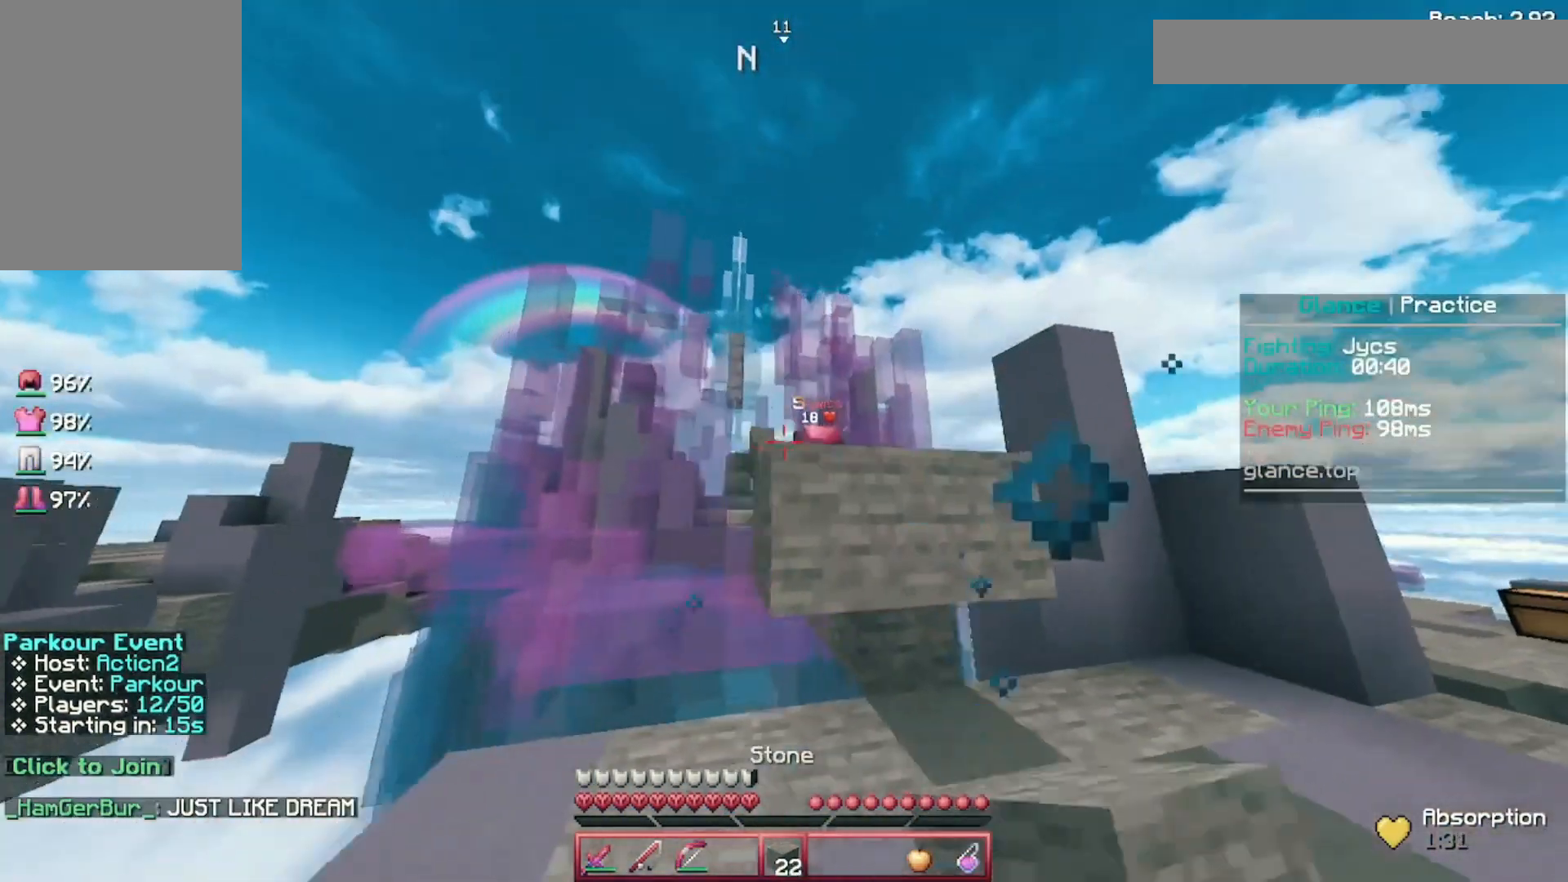
{"keys": ["space", "w"], "mouse": [], "events": [[40, "w", "down"], [160, "a", "up"], [520, "space", "down"]]}
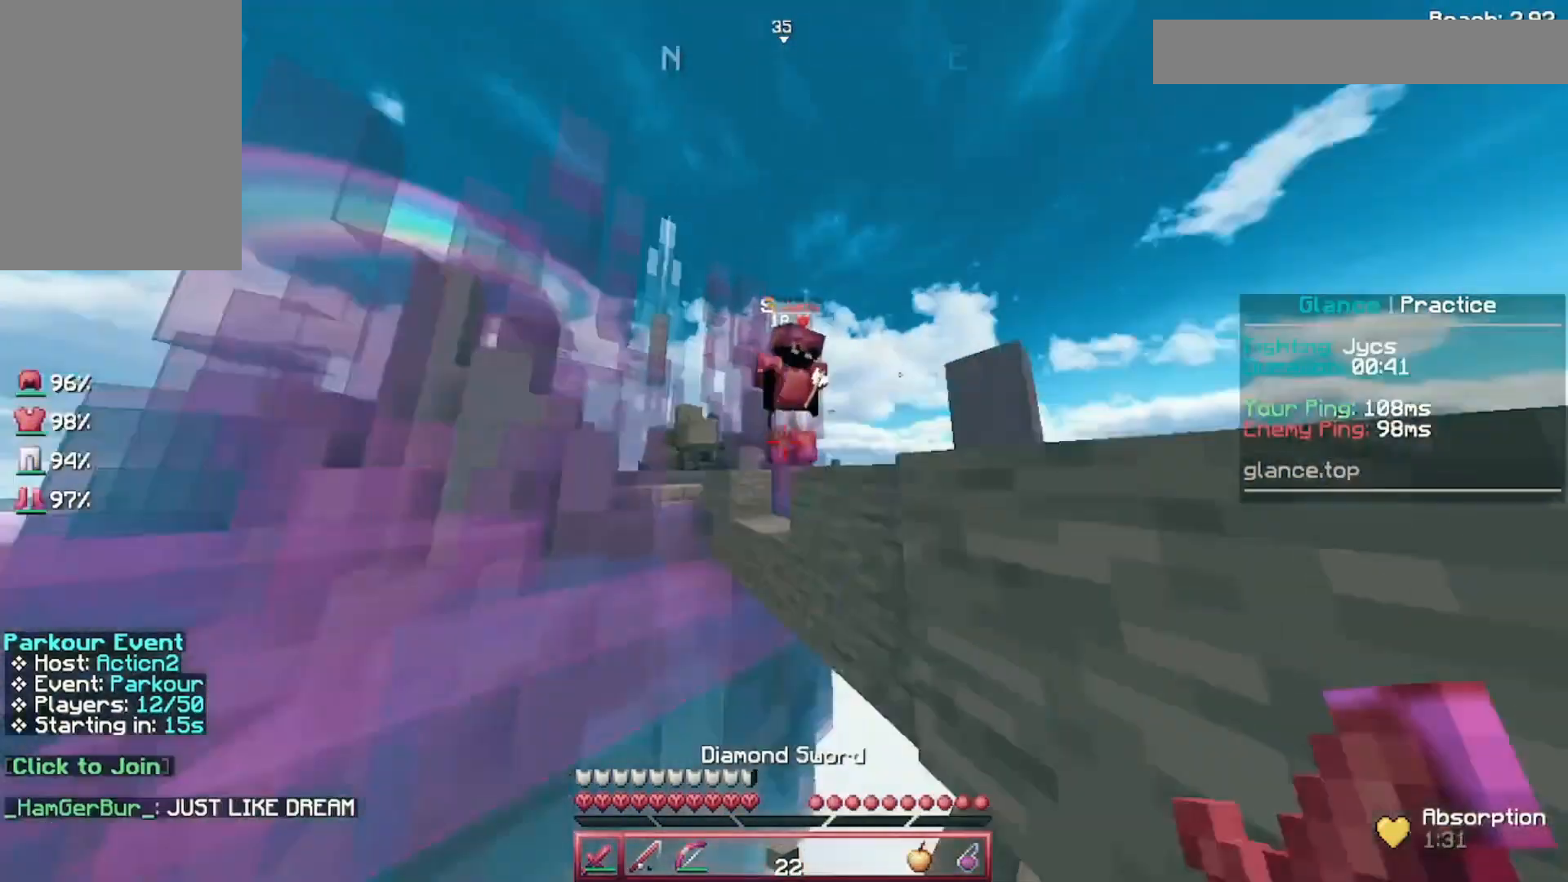
{"keys": ["space", "w"], "mouse": [], "events": [[320, "mouse_right", "down"], [440, "mouse_right", "up"]]}
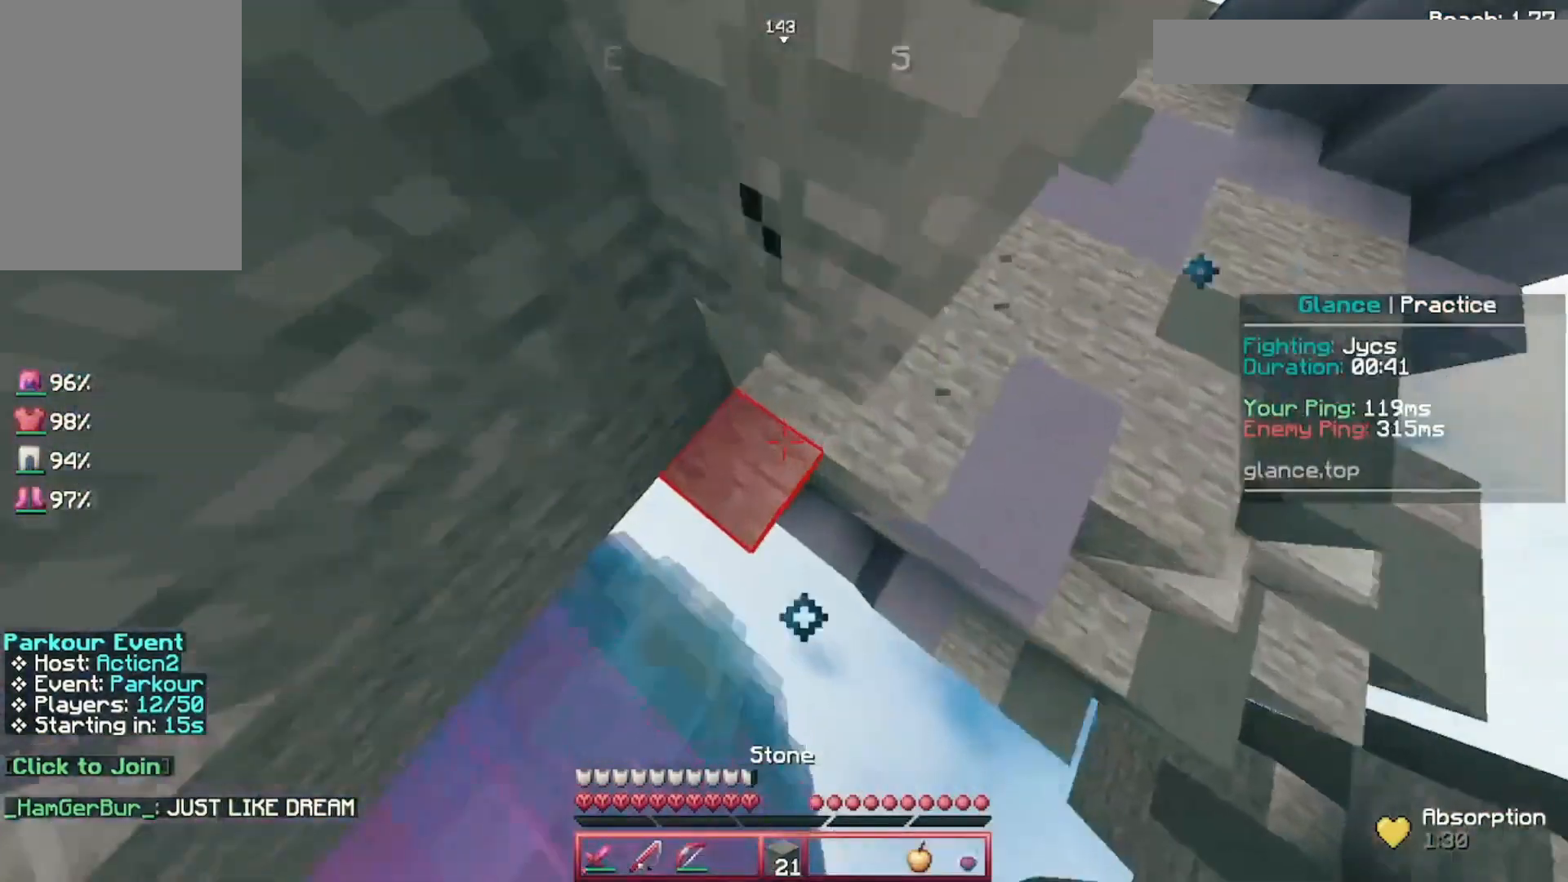
{"keys": ["space", "w"], "mouse": [], "events": [[40, "mouse_right", "down"], [160, "mouse_right", "up"]]}
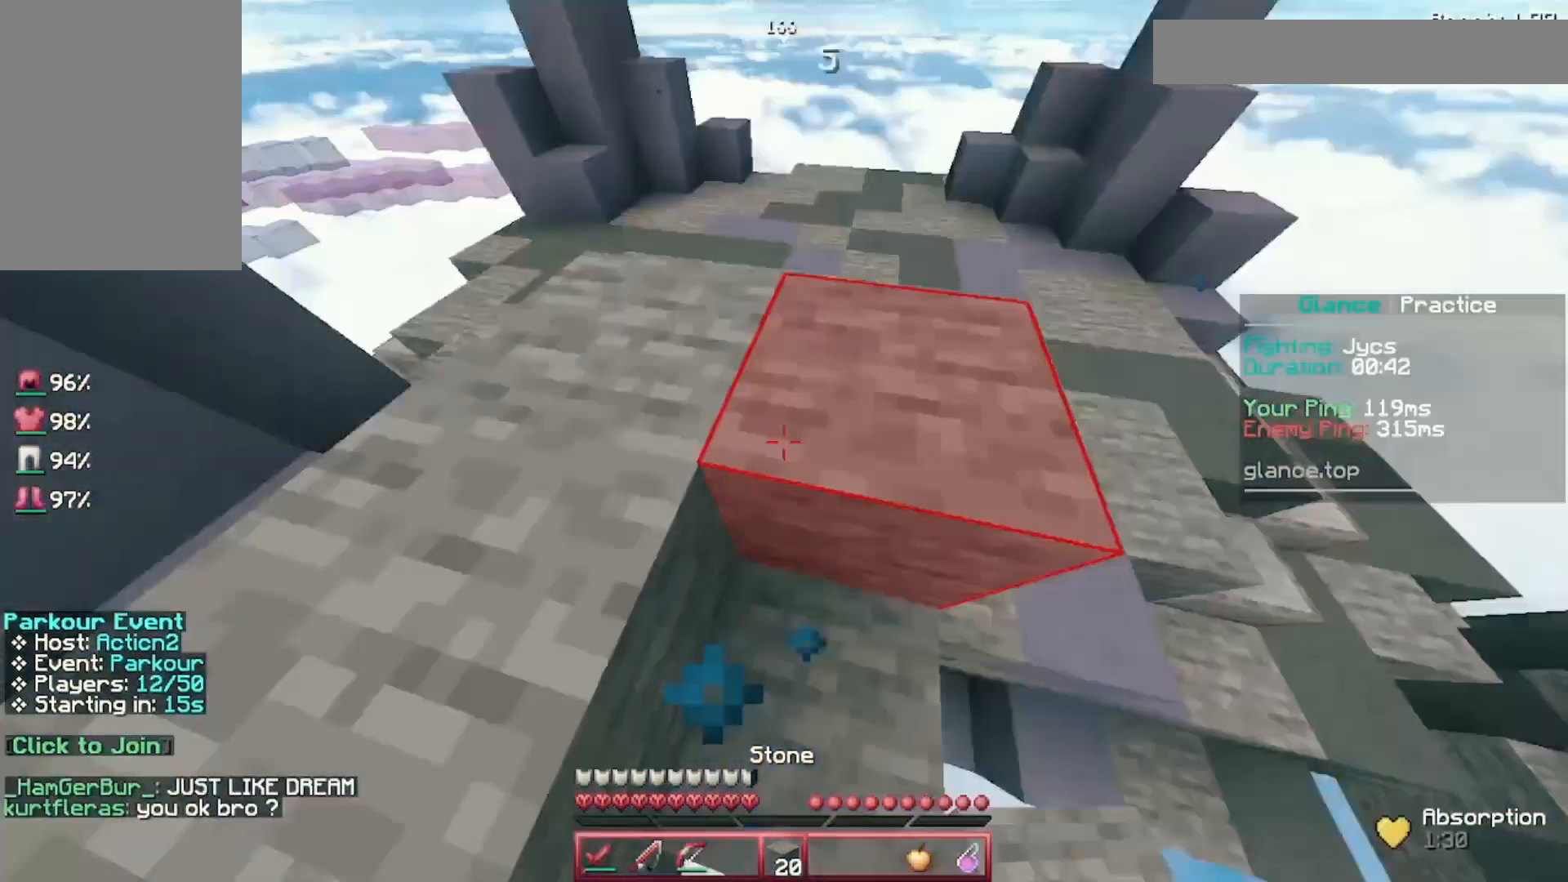
{"keys": ["d", "w"], "mouse": [], "events": [[240, "space", "up"], [440, "d", "down"]]}
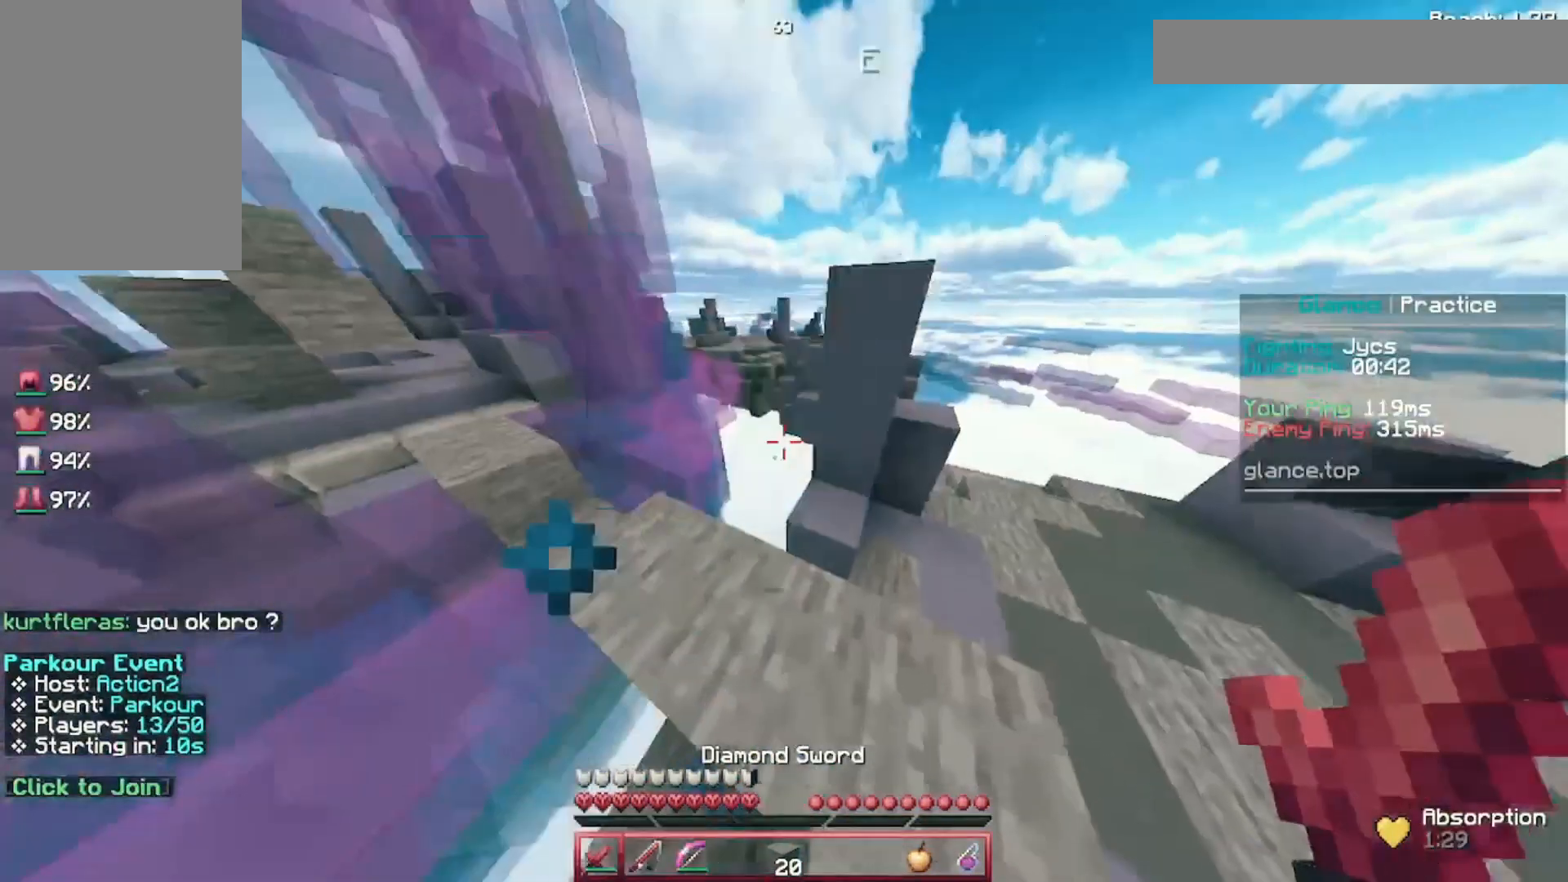
{"keys": [], "mouse": [], "events": [[160, "w", "up"], [320, "d", "up"]]}